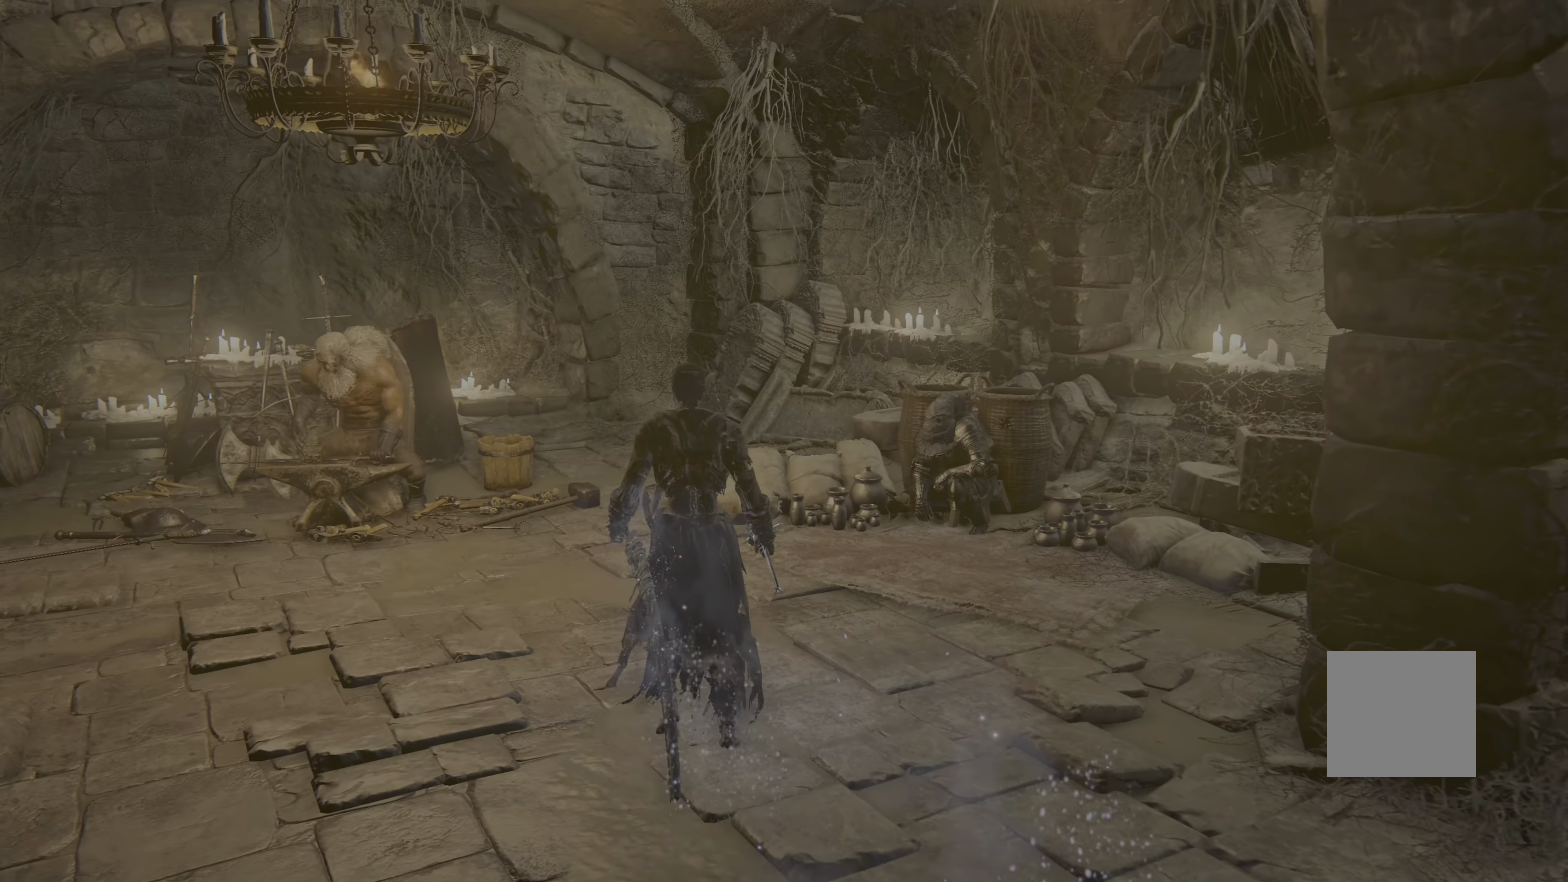
Gameplay with a controller (Xbox layout); each line is a JSON object with the inputs held at the frame after it (dt_ms = milliseconds from this image to that frame). "events" lists button and stick changes between this image and that frame as [ms after this image, input, new state], when the widget could be followed in between.
{"dt_ms": 500, "buttons": [], "left_stick": "left", "right_stick": "right", "events": [[84, "right_stick", "left"], [250, "right_stick", "center"], [367, "left_stick", "left"], [434, "right_stick", "right"]]}
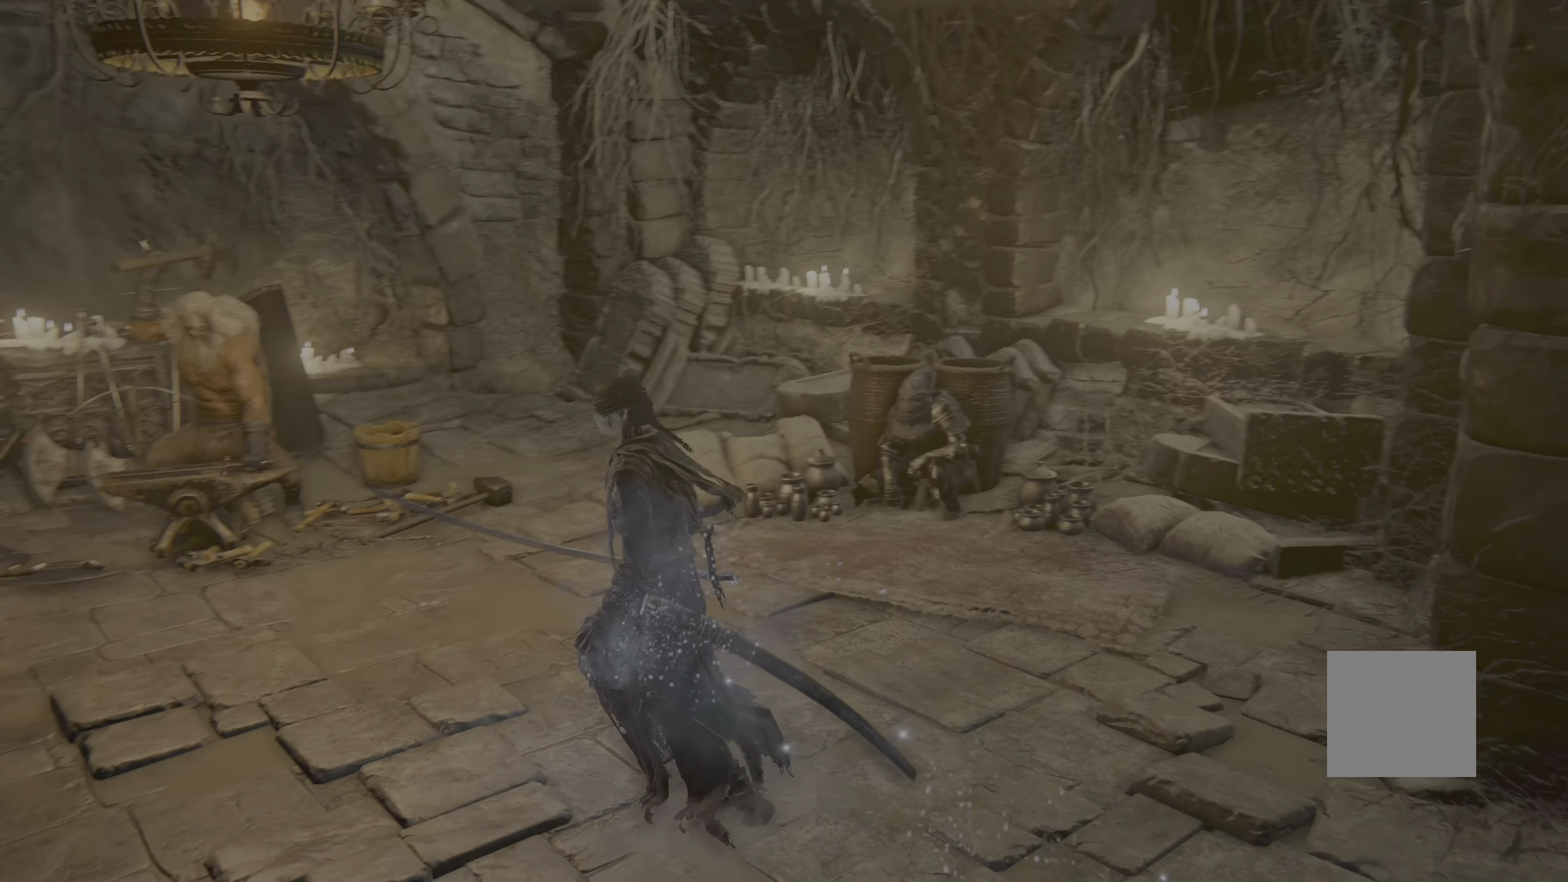
{"dt_ms": 500, "buttons": [], "left_stick": "up", "right_stick": "center", "events": [[134, "left_stick", "up-left"], [217, "right_stick", "center"], [334, "left_stick", "up"]]}
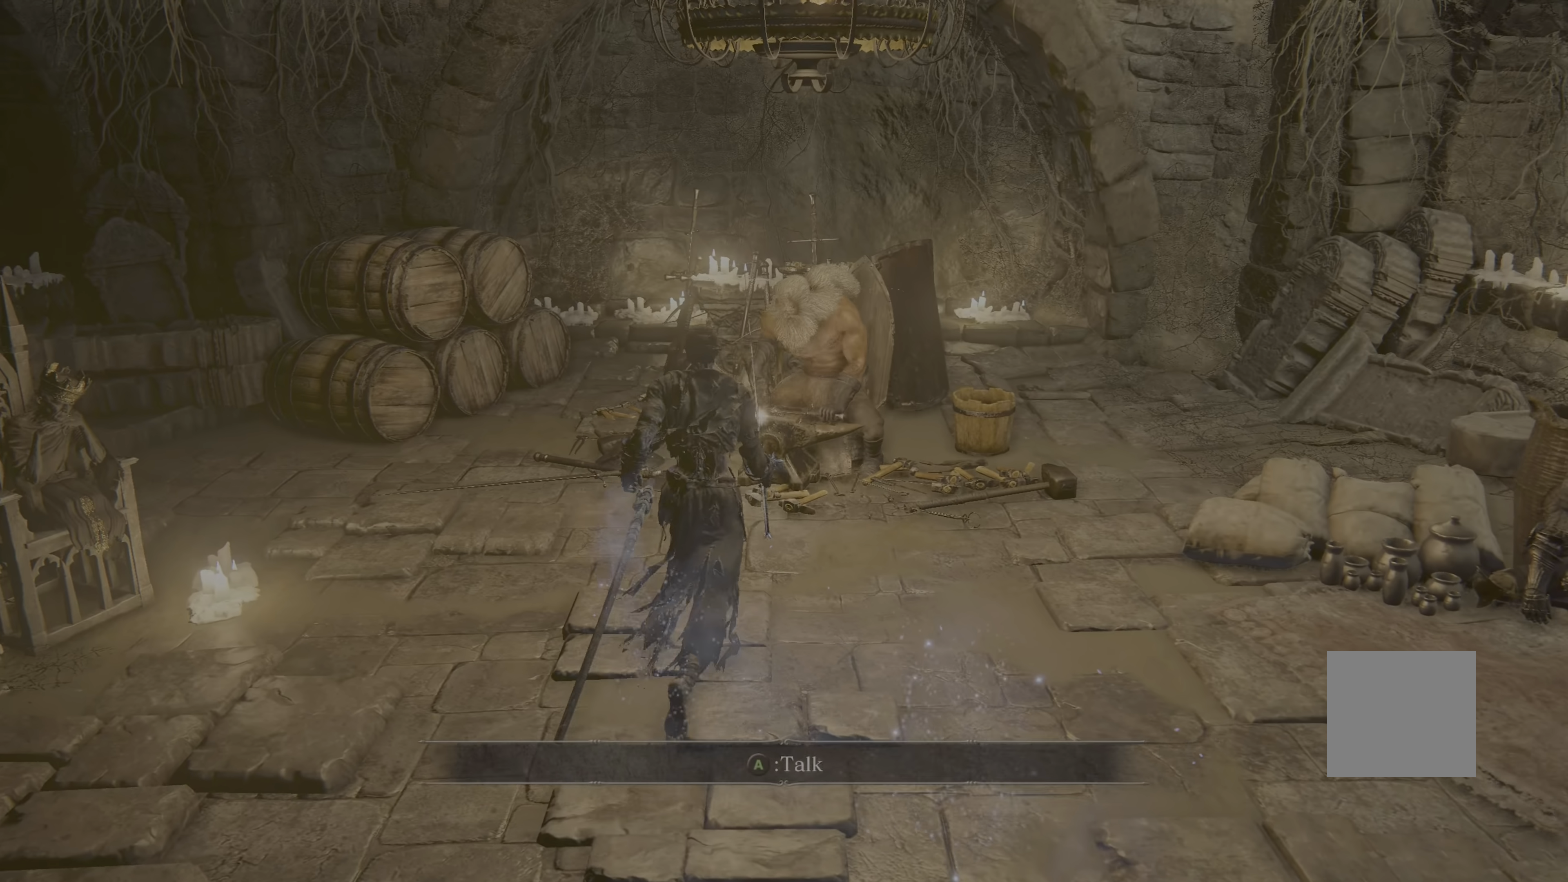
{"dt_ms": 500, "buttons": [], "left_stick": "up", "right_stick": "center"}
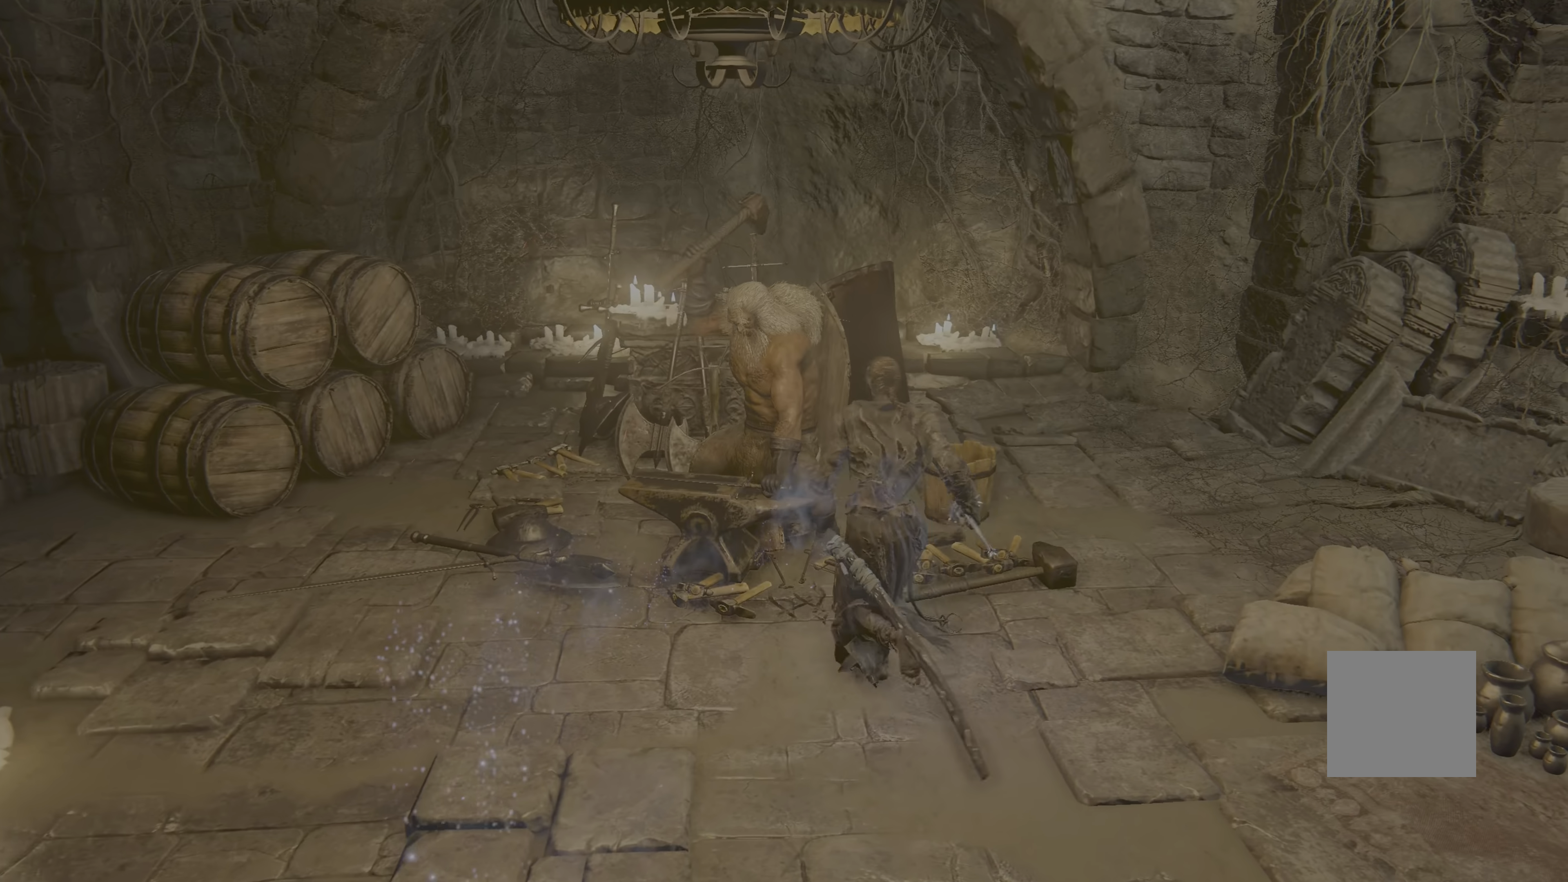
{"dt_ms": 500, "buttons": [], "left_stick": "center", "right_stick": "center"}
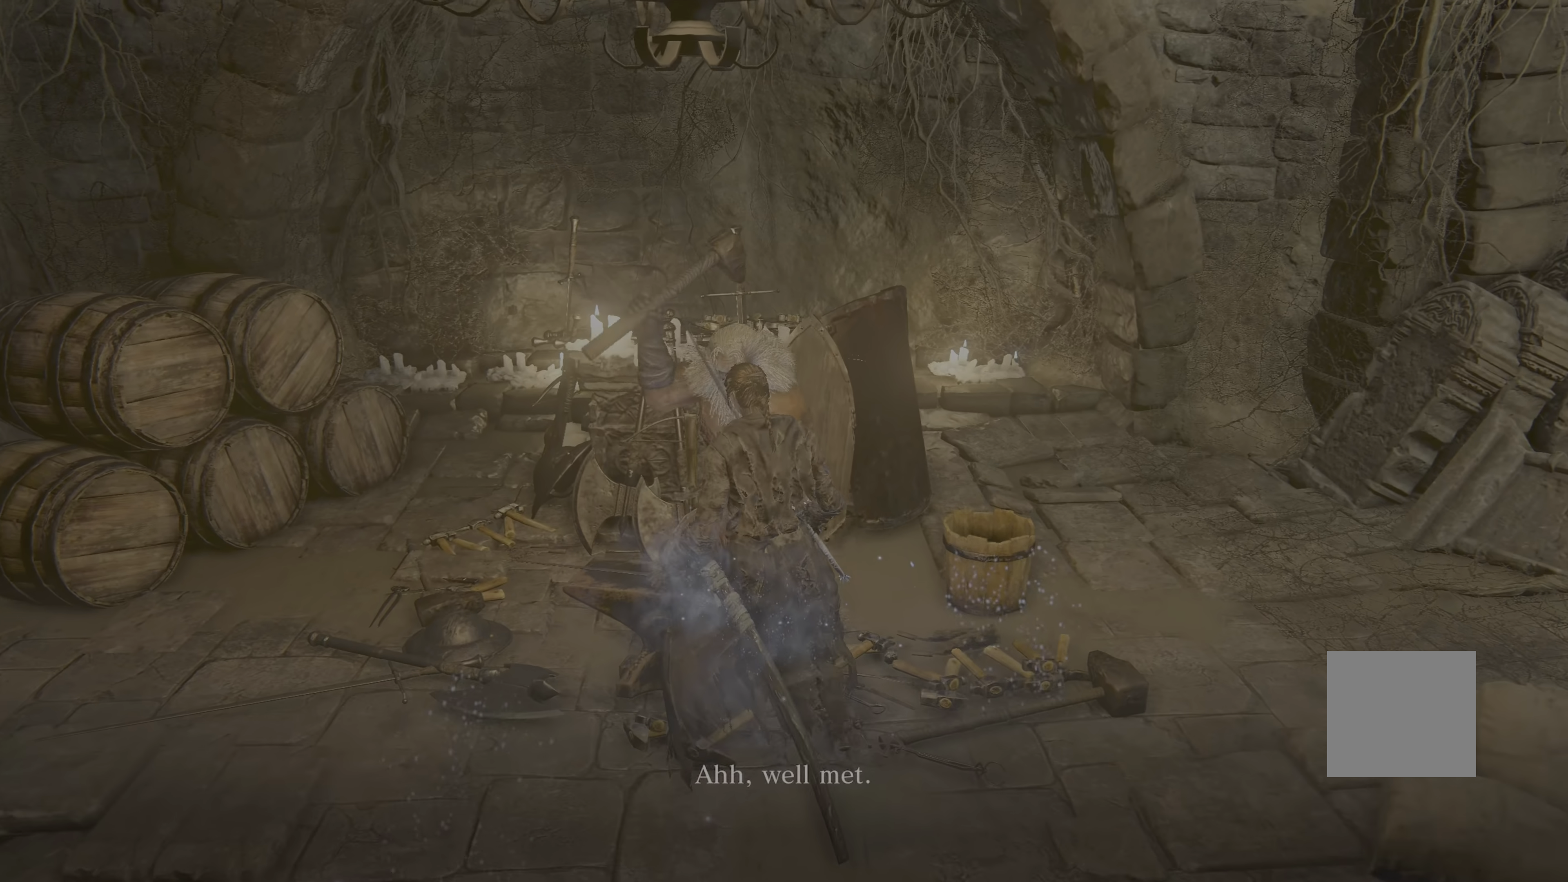
{"dt_ms": 500, "buttons": ["A"], "left_stick": "center", "right_stick": "center", "events": [[134, "A", "down"], [234, "A", "up"], [467, "A", "down"]]}
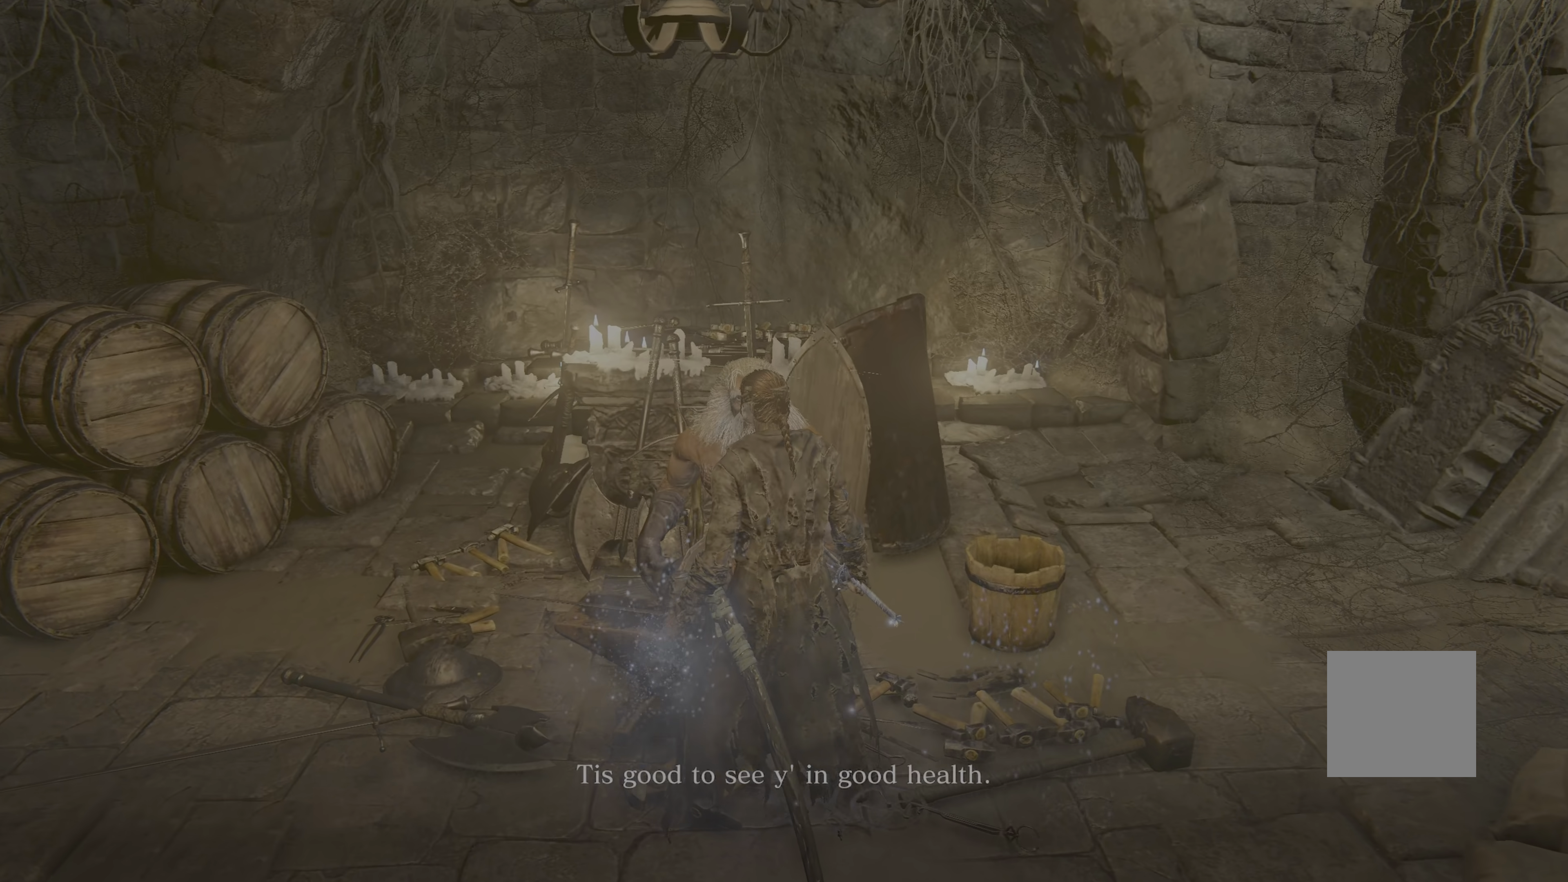
{"dt_ms": 500, "buttons": [], "left_stick": "center", "right_stick": "center", "events": [[34, "A", "up"], [317, "A", "down"], [400, "A", "up"]]}
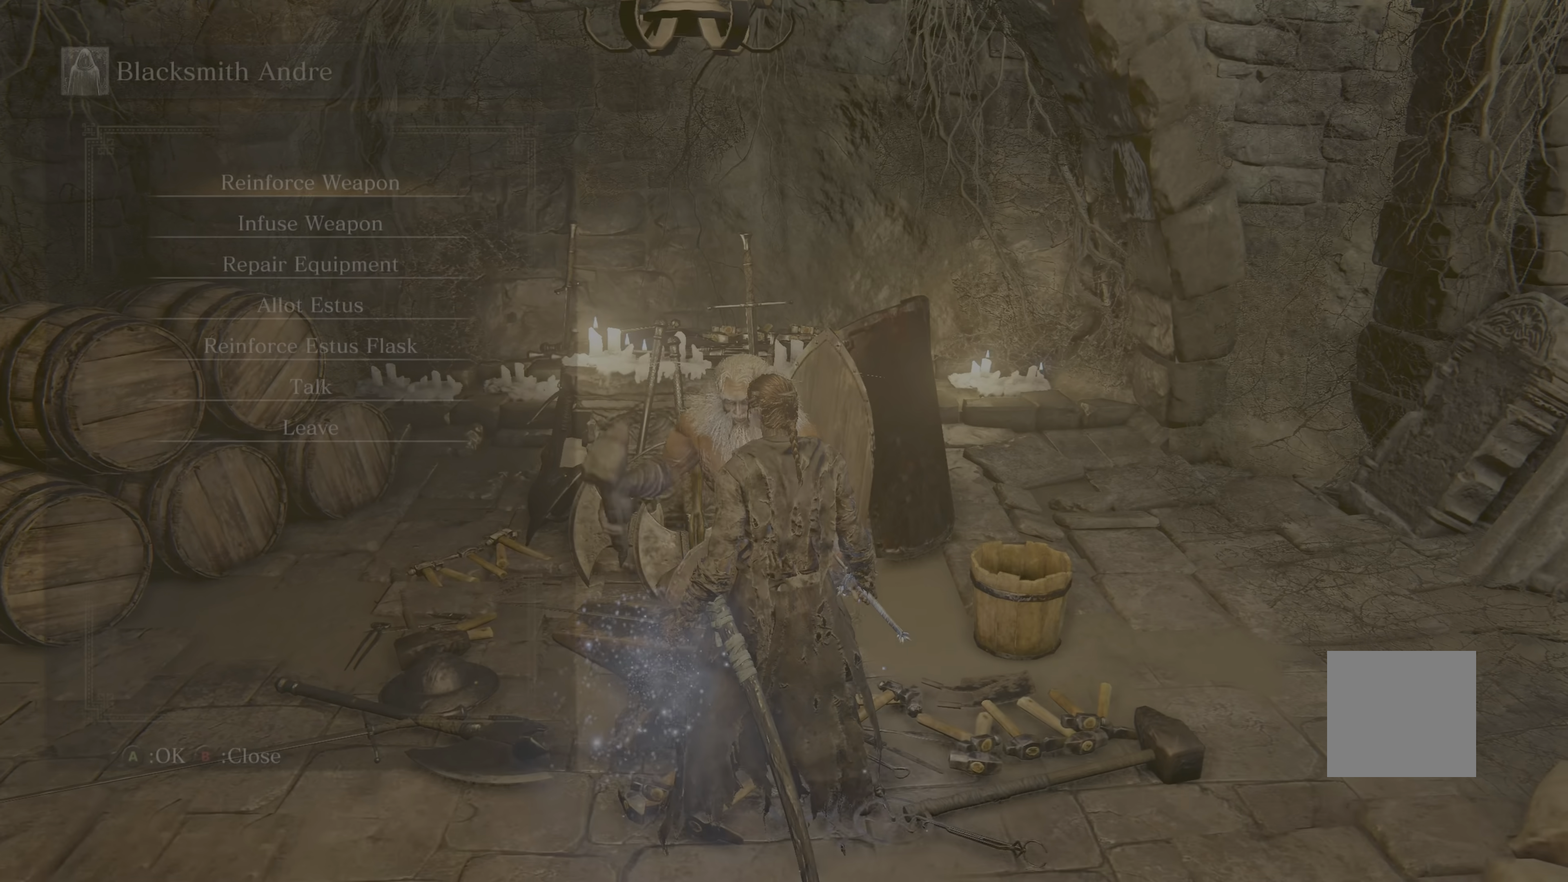
{"dt_ms": 500, "buttons": [], "left_stick": "center", "right_stick": "center", "events": []}
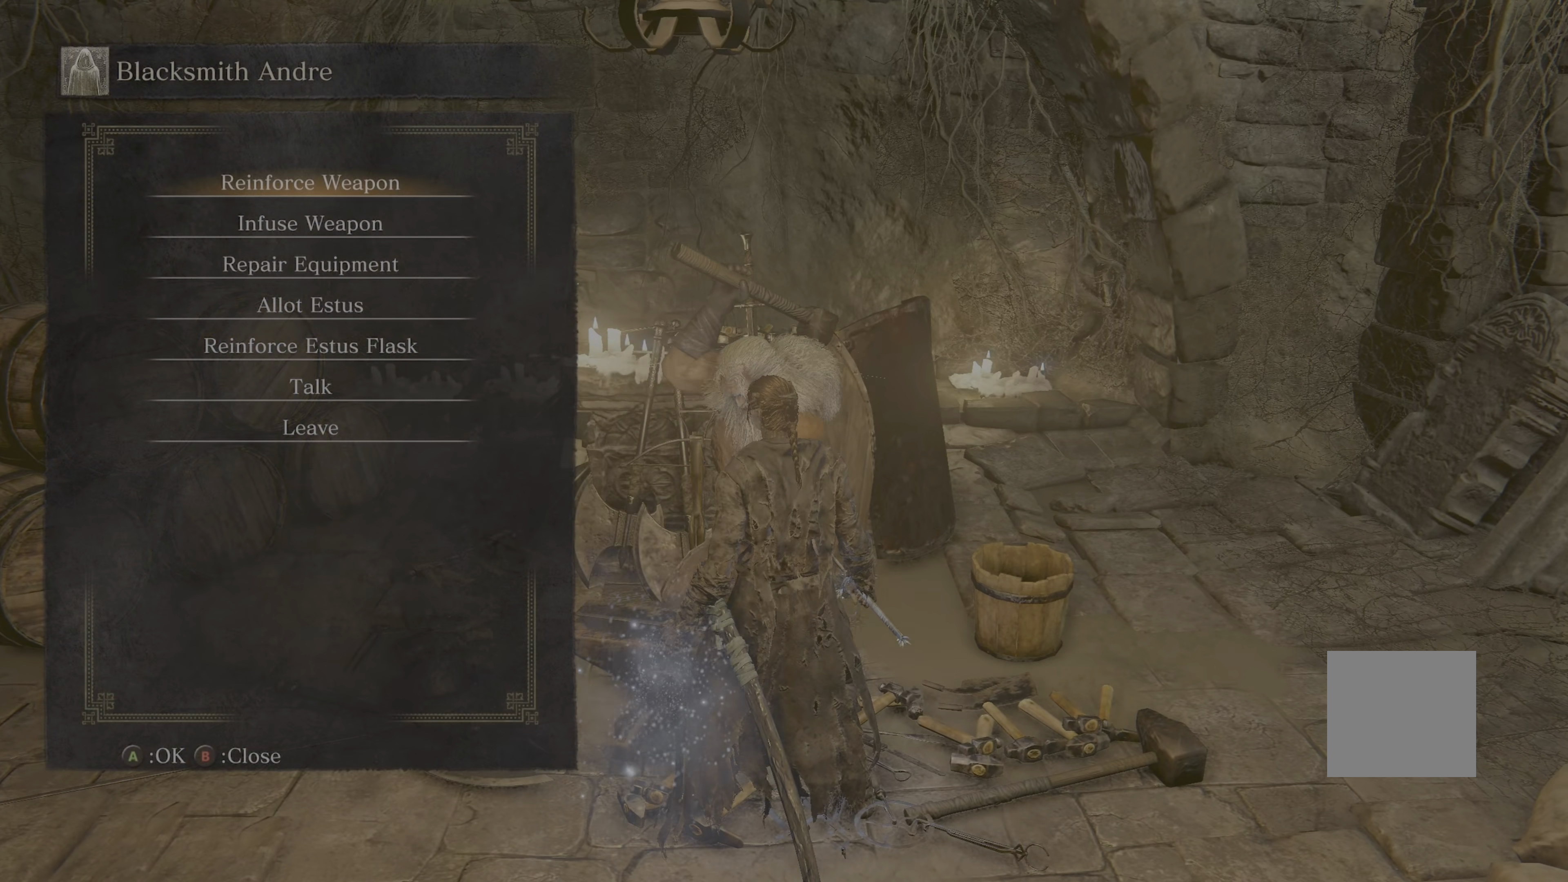
{"dt_ms": 500, "buttons": [], "left_stick": "center", "right_stick": "center", "events": []}
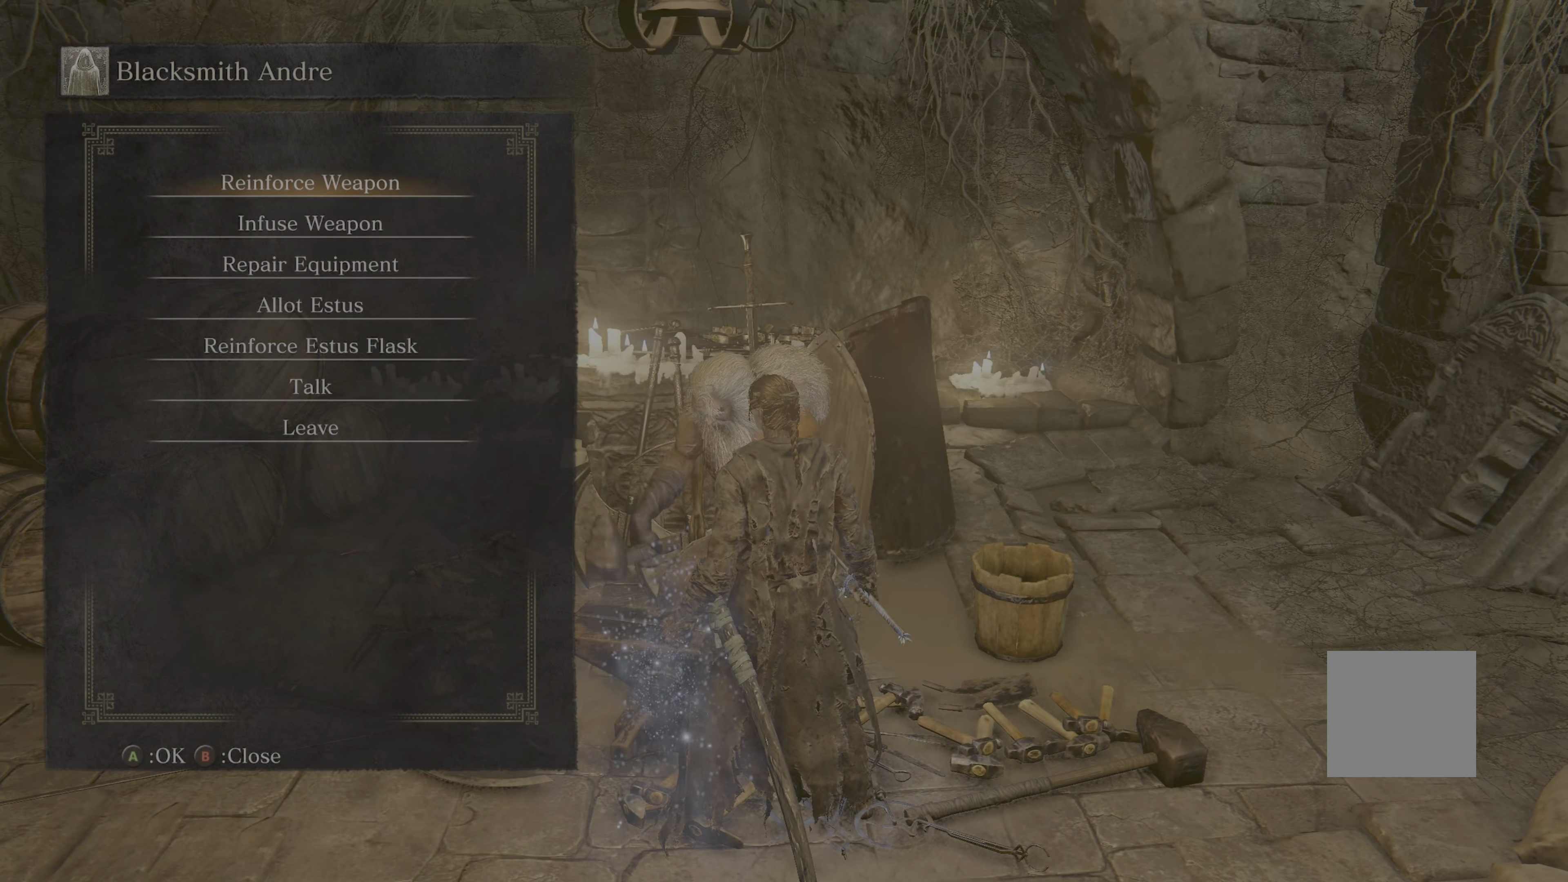
{"dt_ms": 500, "buttons": [], "left_stick": "center", "right_stick": "center", "events": []}
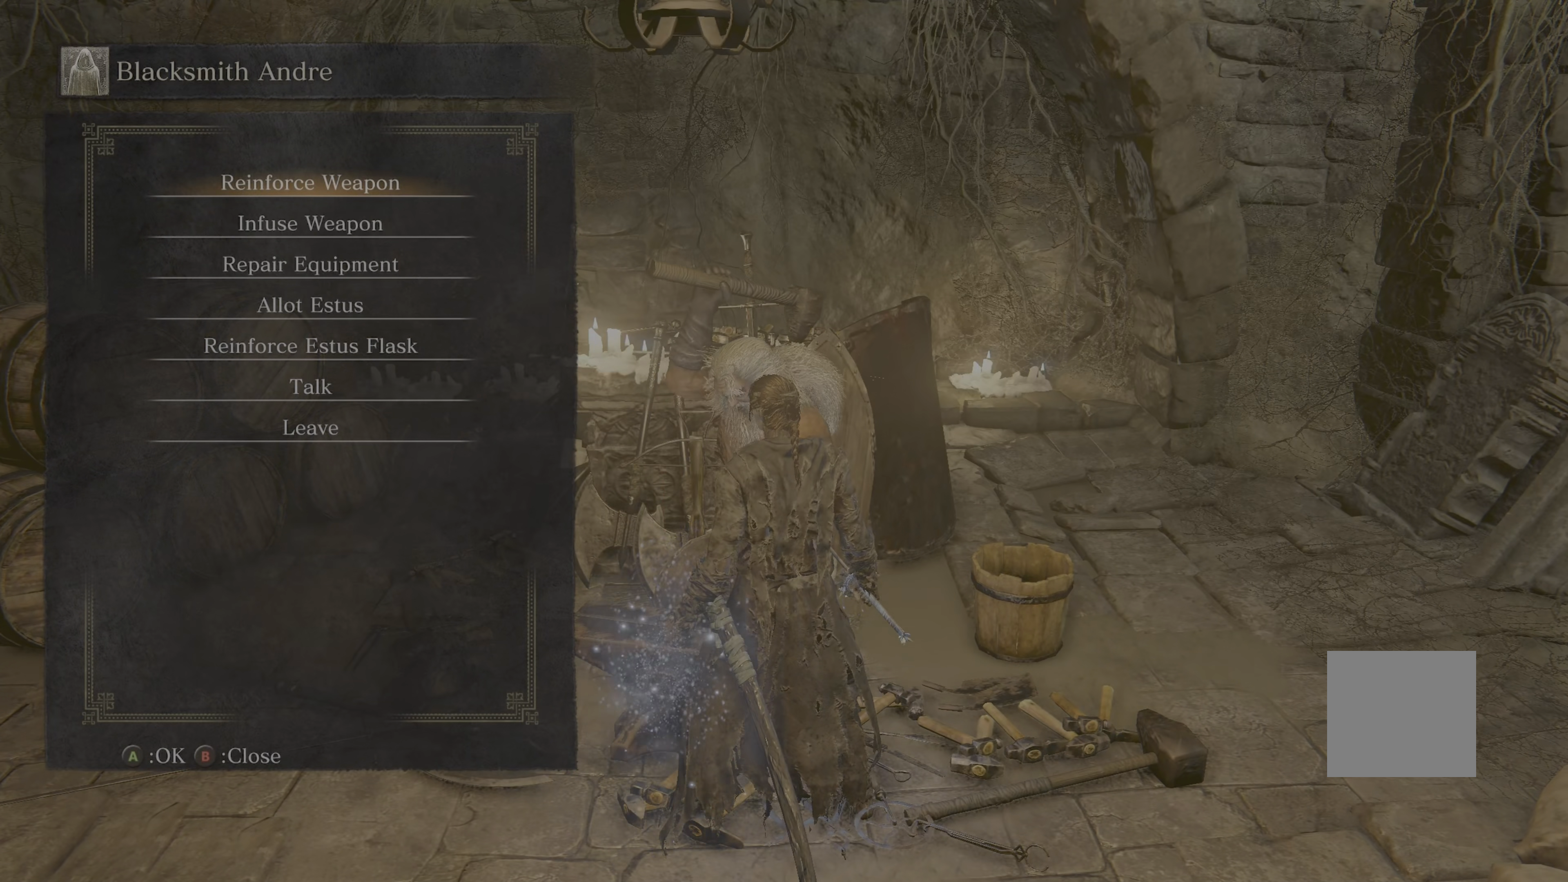
{"dt_ms": 500, "buttons": [], "left_stick": "center", "right_stick": "center", "events": []}
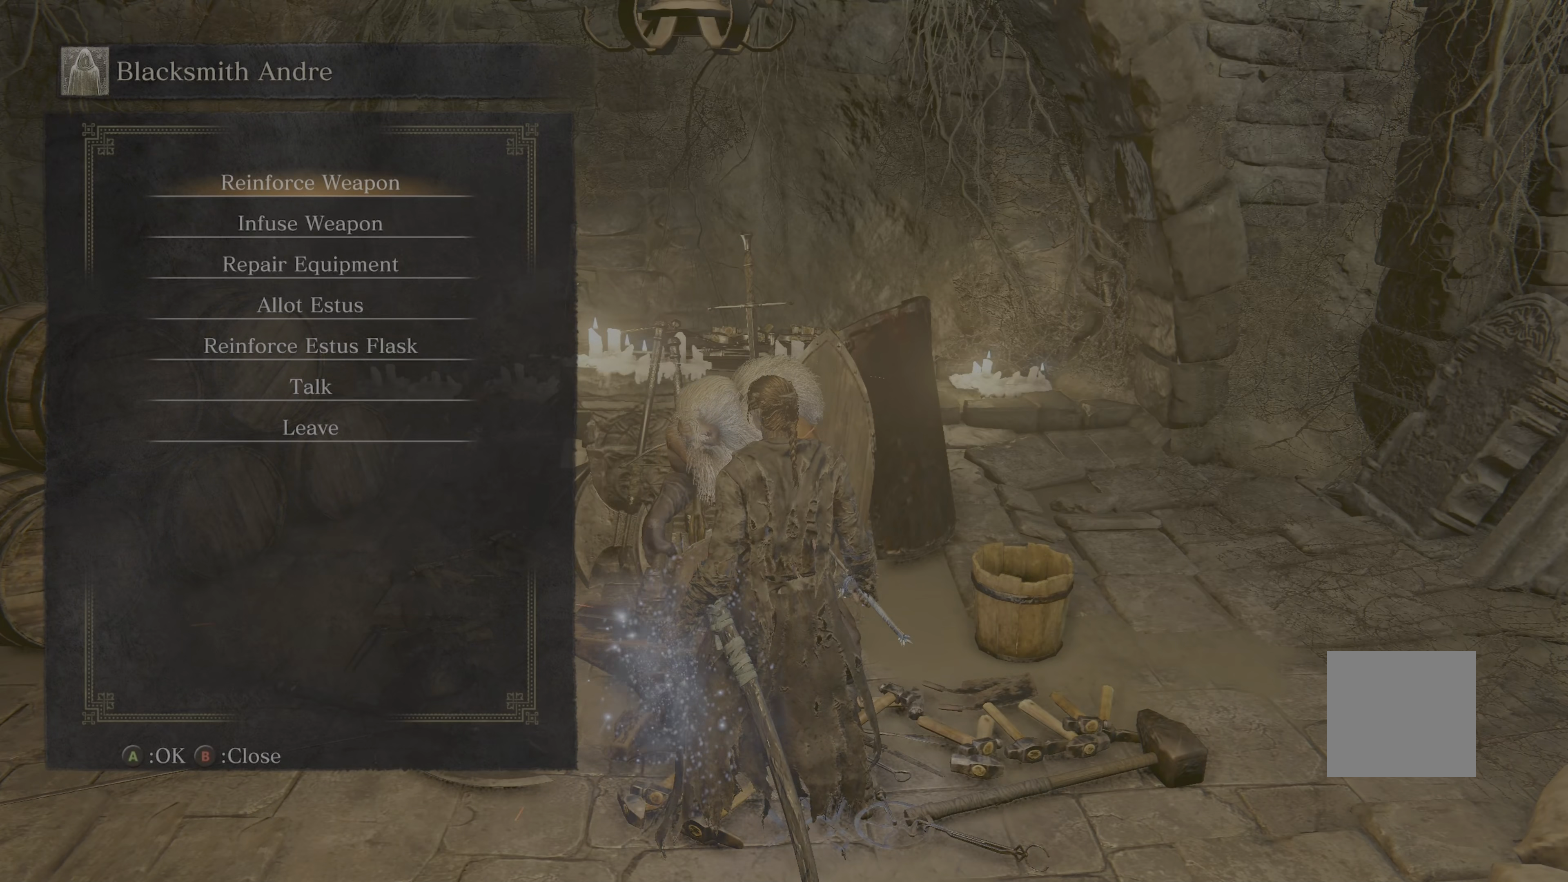
{"dt_ms": 500, "buttons": [], "left_stick": "center", "right_stick": "center", "events": [[400, "DPAD_DOWN", "down"], [466, "DPAD_DOWN", "up"]]}
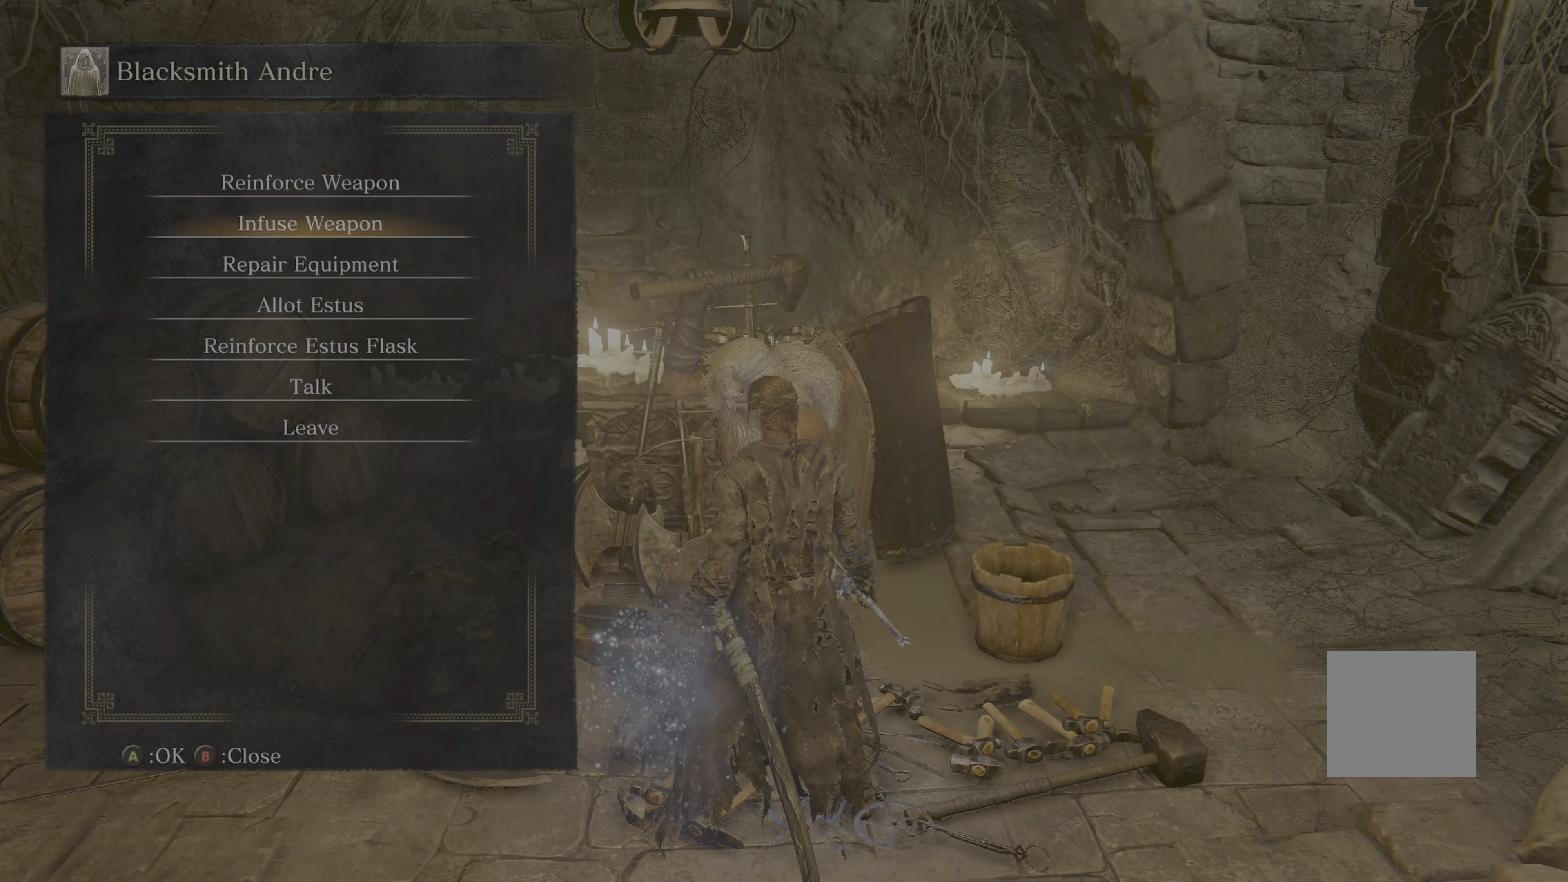
{"dt_ms": 1000, "buttons": [], "left_stick": "center", "right_stick": "center"}
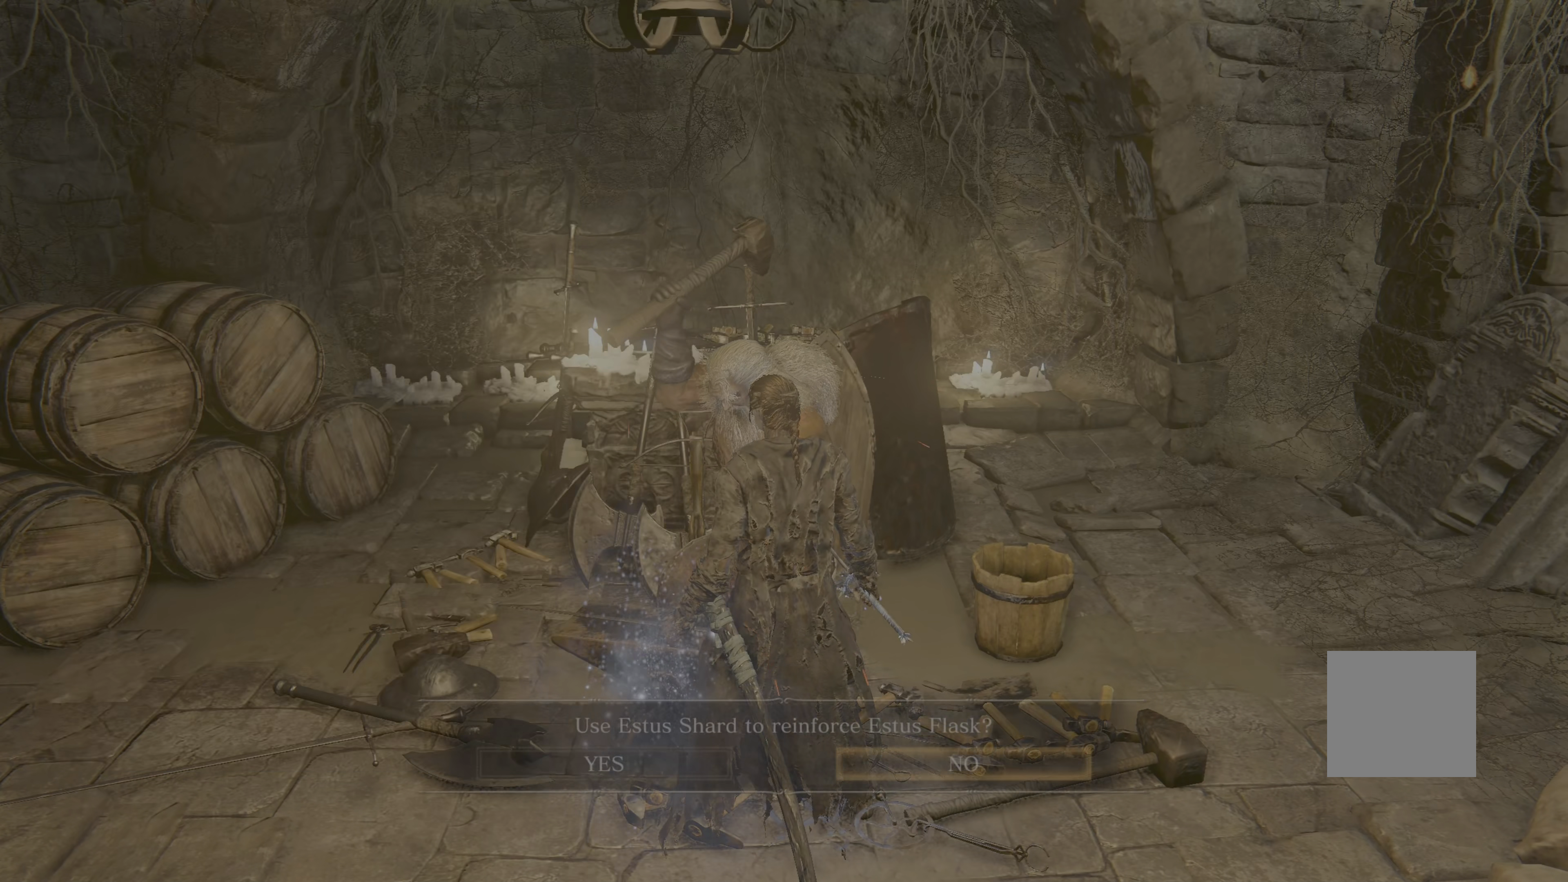
{"dt_ms": 500, "buttons": ["A"], "left_stick": "center", "right_stick": "center", "events": [[366, "DPAD_LEFT", "down"], [450, "DPAD_LEFT", "up"], [483, "A", "down"]]}
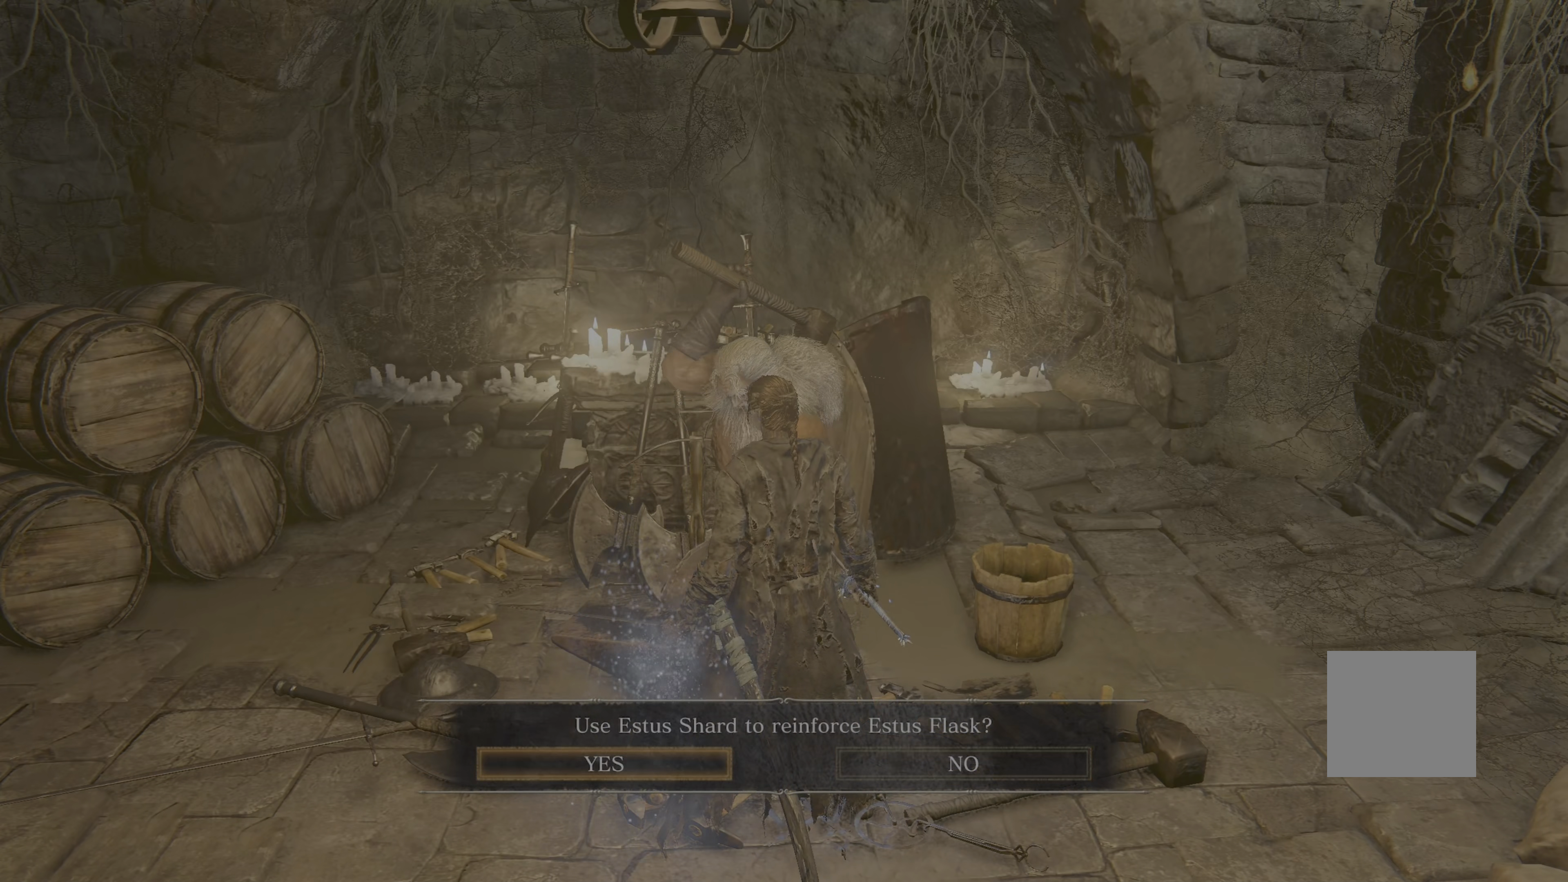
{"dt_ms": 500, "buttons": [], "left_stick": "center", "right_stick": "center", "events": [[116, "A", "up"]]}
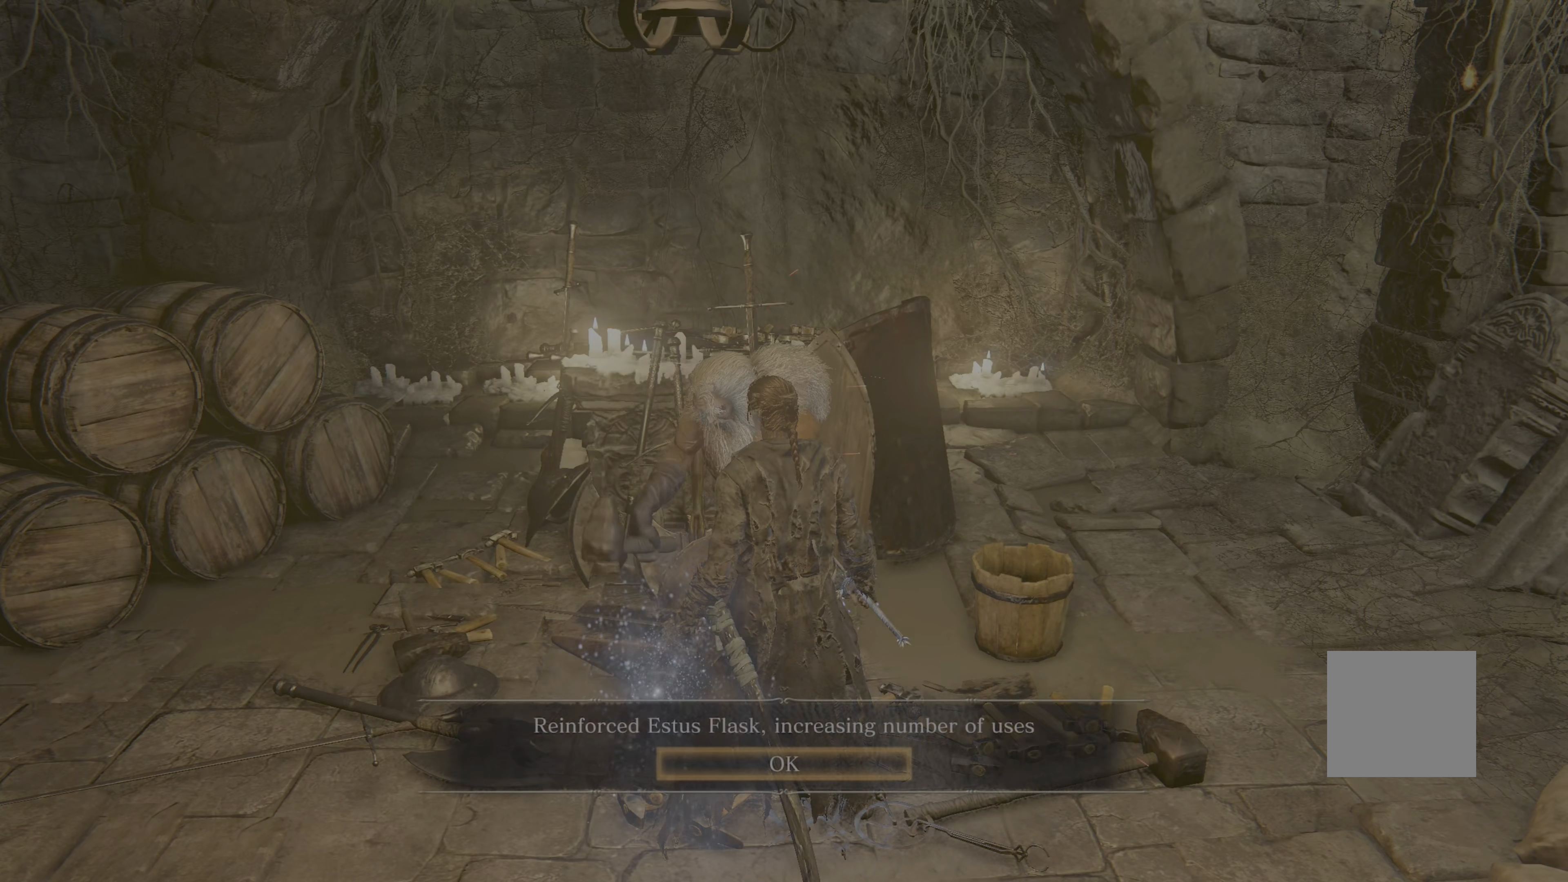
{"dt_ms": 500, "buttons": [], "left_stick": "center", "right_stick": "center", "events": [[100, "A", "down"], [216, "A", "up"], [266, "A", "down"], [366, "A", "up"]]}
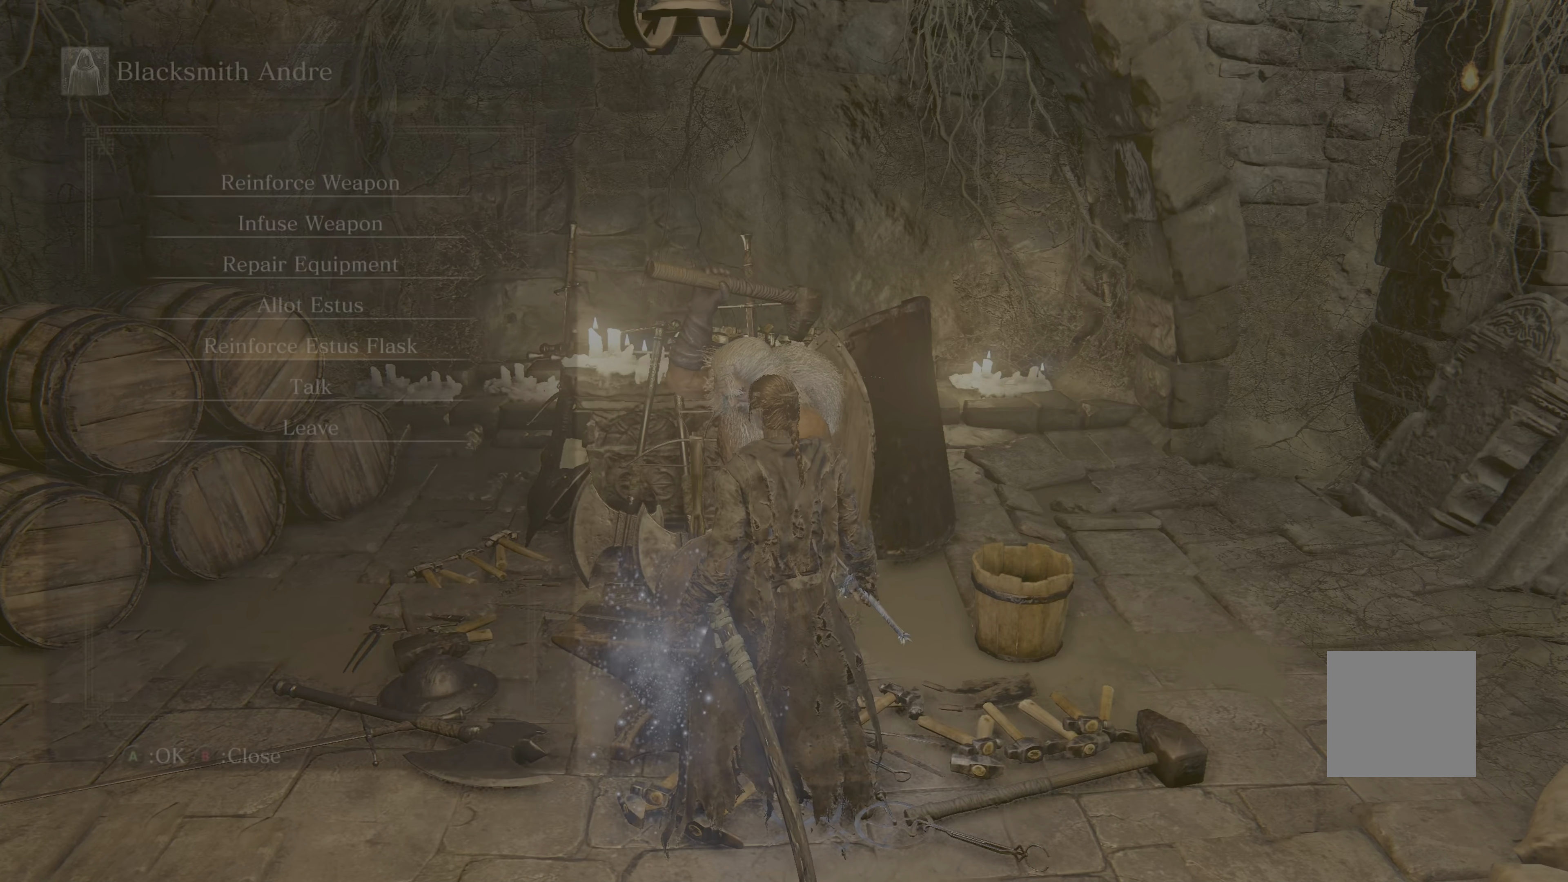
{"dt_ms": 500, "buttons": [], "left_stick": "center", "right_stick": "center", "events": [[383, "DPAD_UP", "down"], [450, "DPAD_UP", "up"]]}
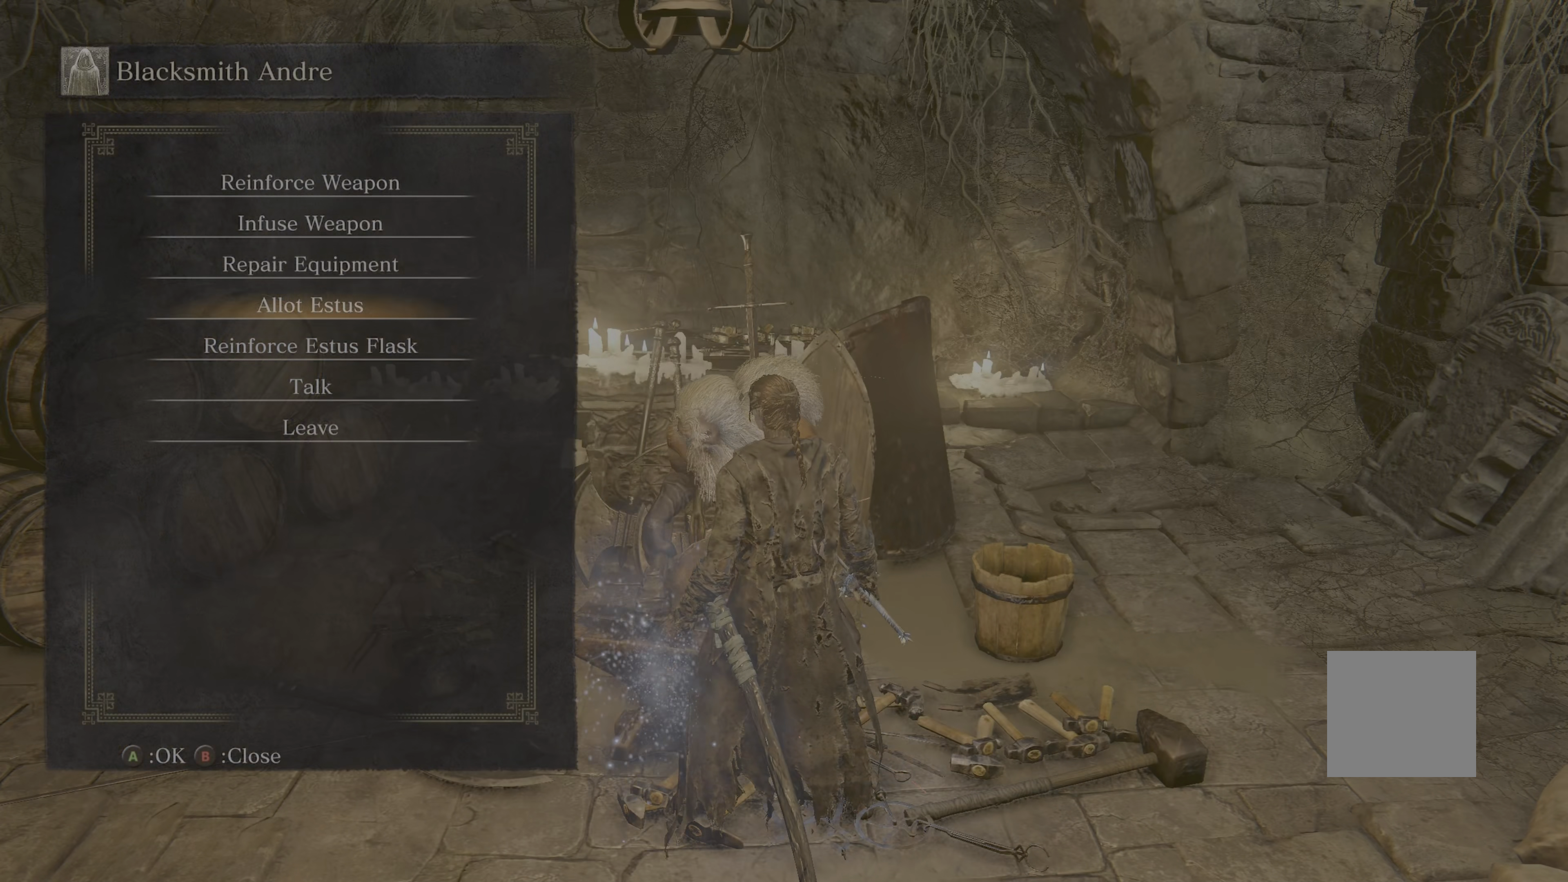
{"dt_ms": 500, "buttons": [], "left_stick": "center", "right_stick": "center", "events": [[16, "DPAD_UP", "down"], [116, "DPAD_UP", "up"], [166, "DPAD_UP", "down"], [233, "DPAD_UP", "up"], [283, "DPAD_UP", "down"], [400, "DPAD_UP", "up"]]}
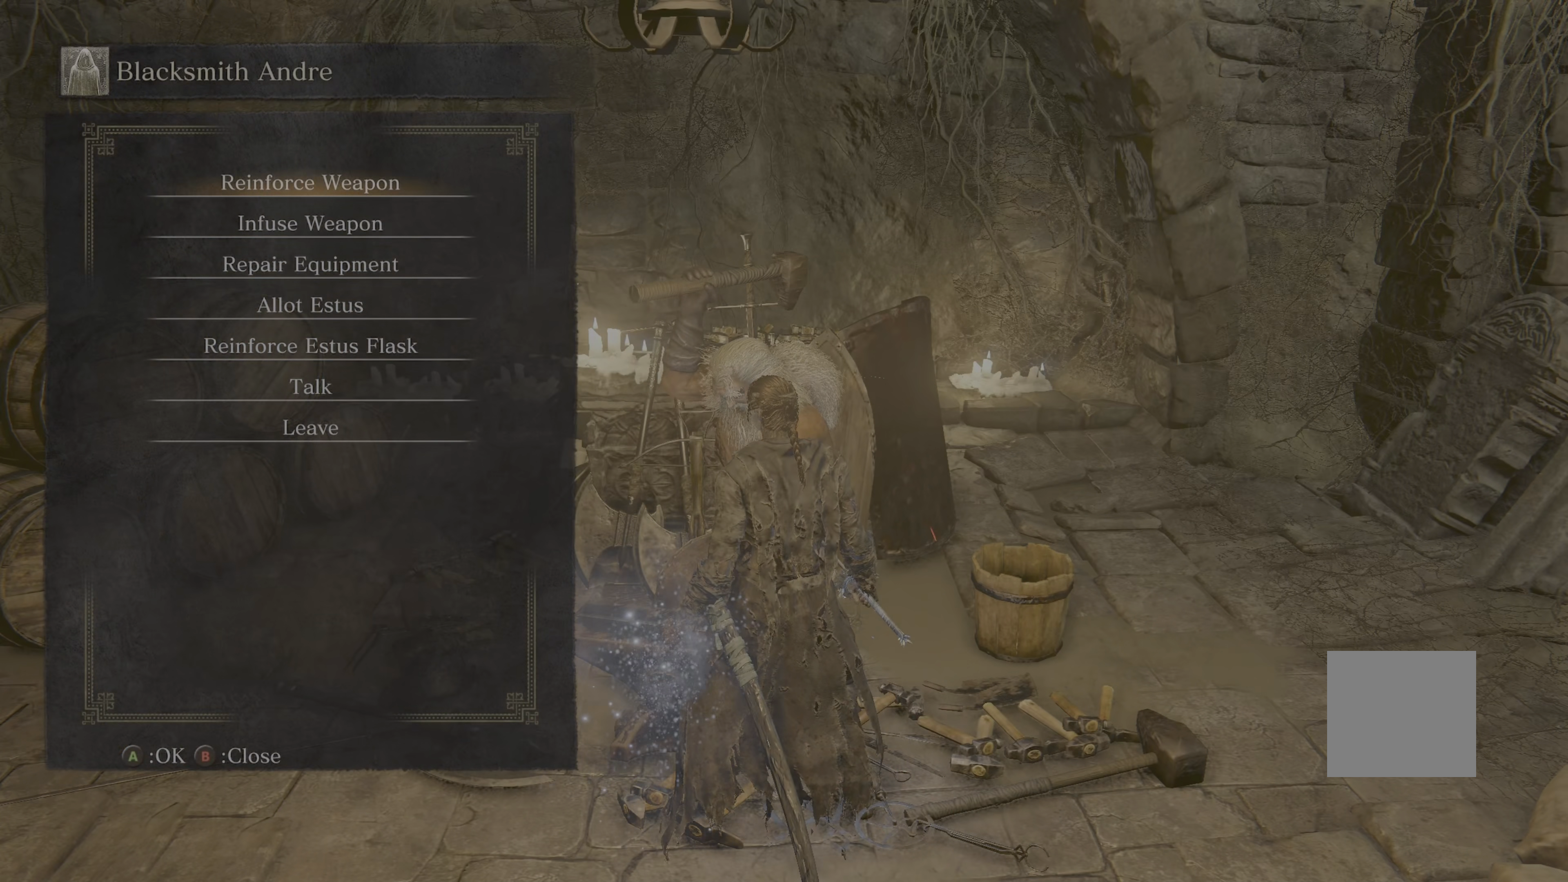
{"dt_ms": 500, "buttons": [], "left_stick": "center", "right_stick": "center", "events": [[83, "A", "down"], [150, "A", "up"]]}
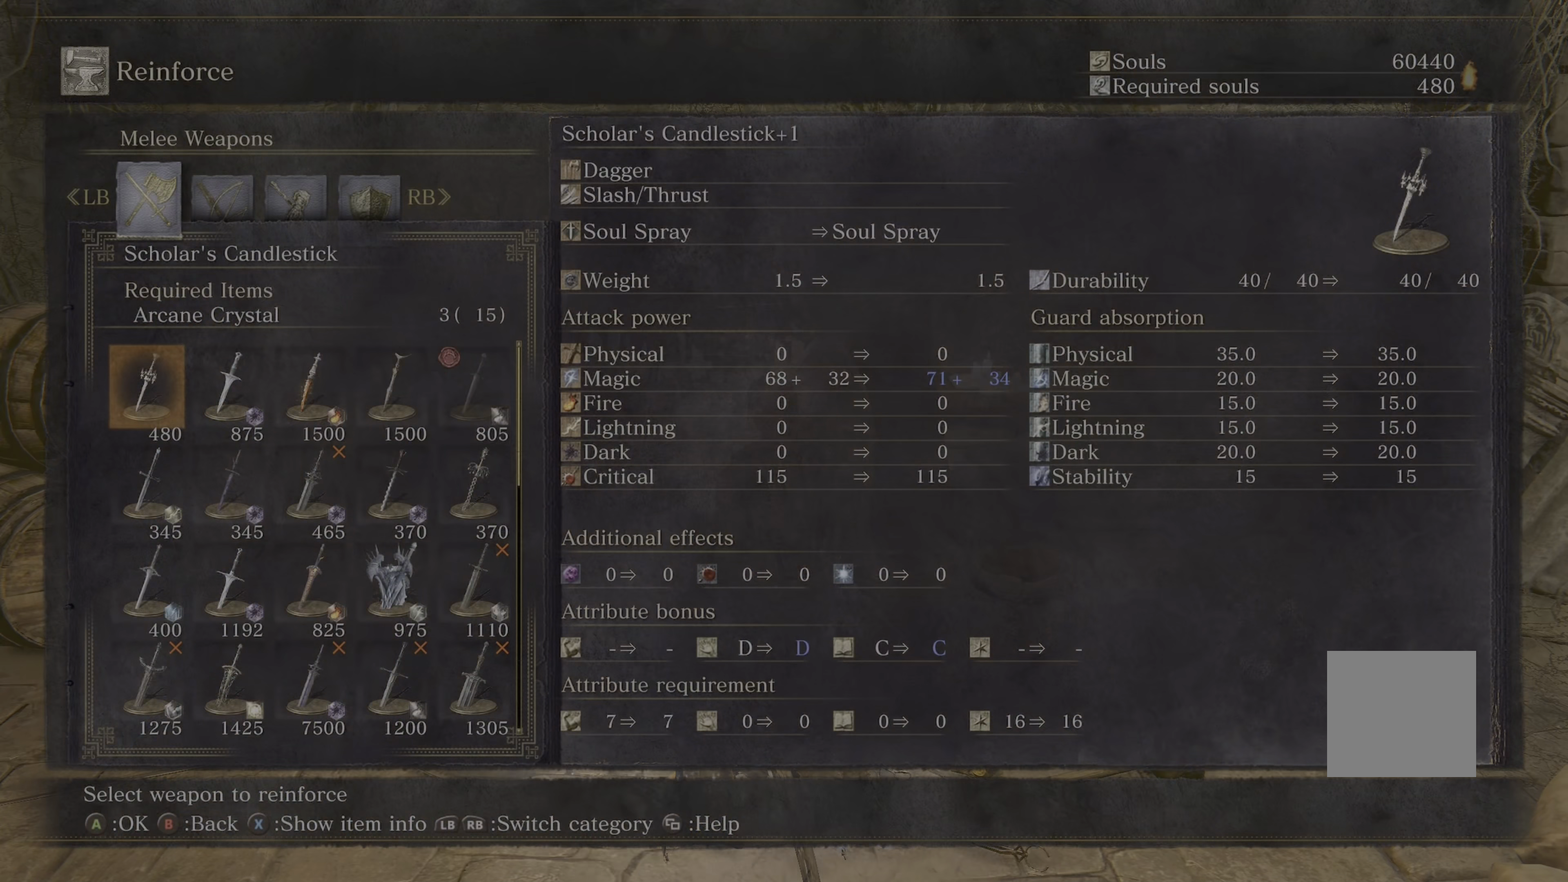
{"dt_ms": 500, "buttons": [], "left_stick": "center", "right_stick": "center", "events": []}
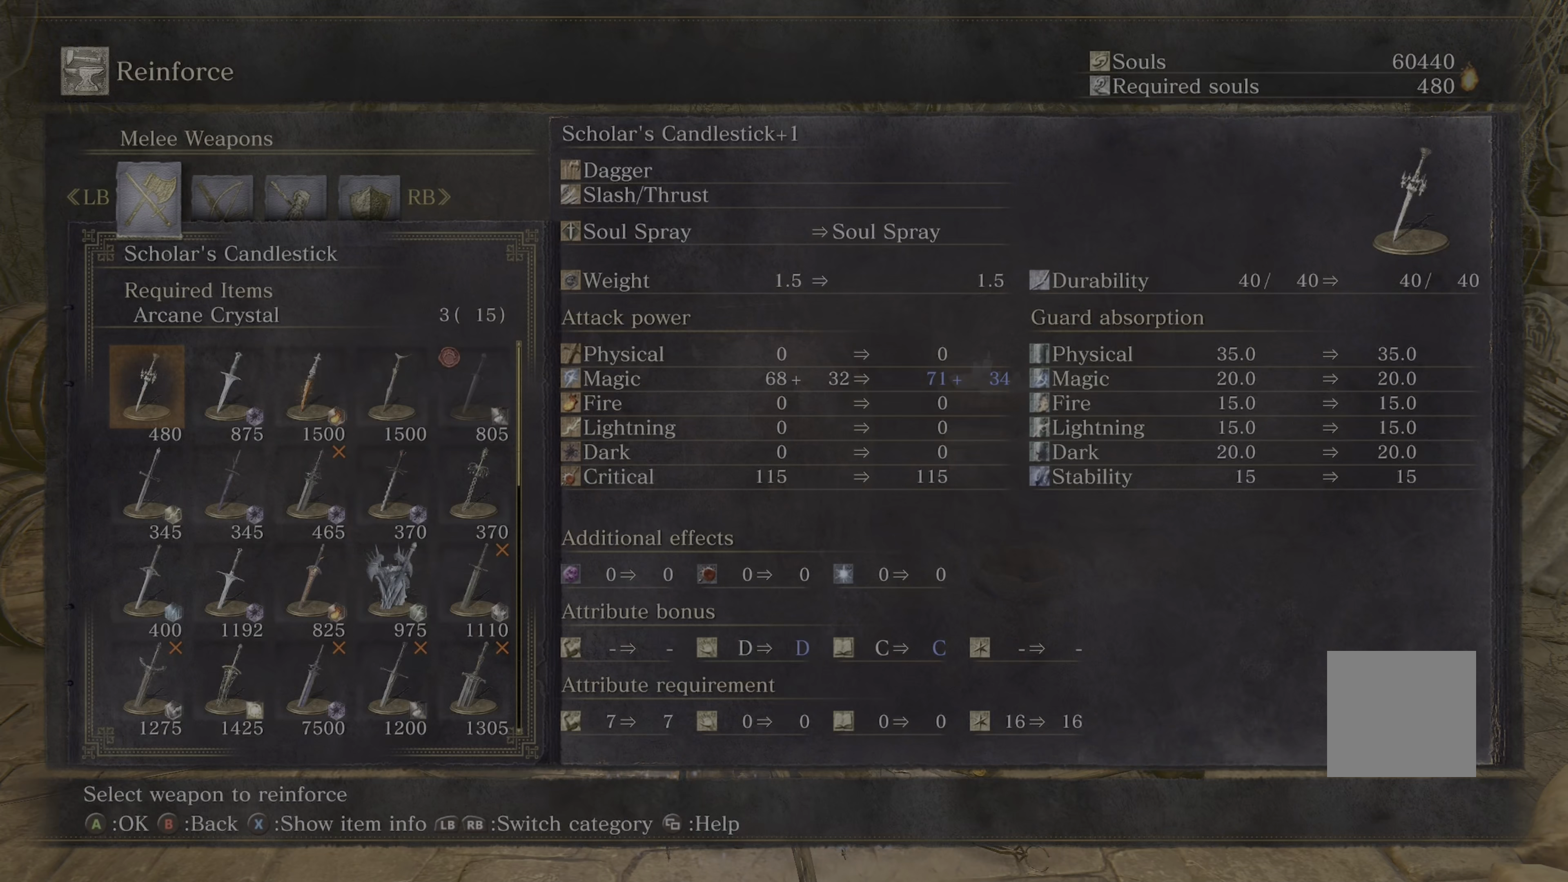
{"dt_ms": 500, "buttons": ["DPAD_RIGHT"], "left_stick": "center", "right_stick": "center", "events": [[300, "DPAD_RIGHT", "down"], [333, "DPAD_RIGHT", "up"], [417, "DPAD_RIGHT", "down"]]}
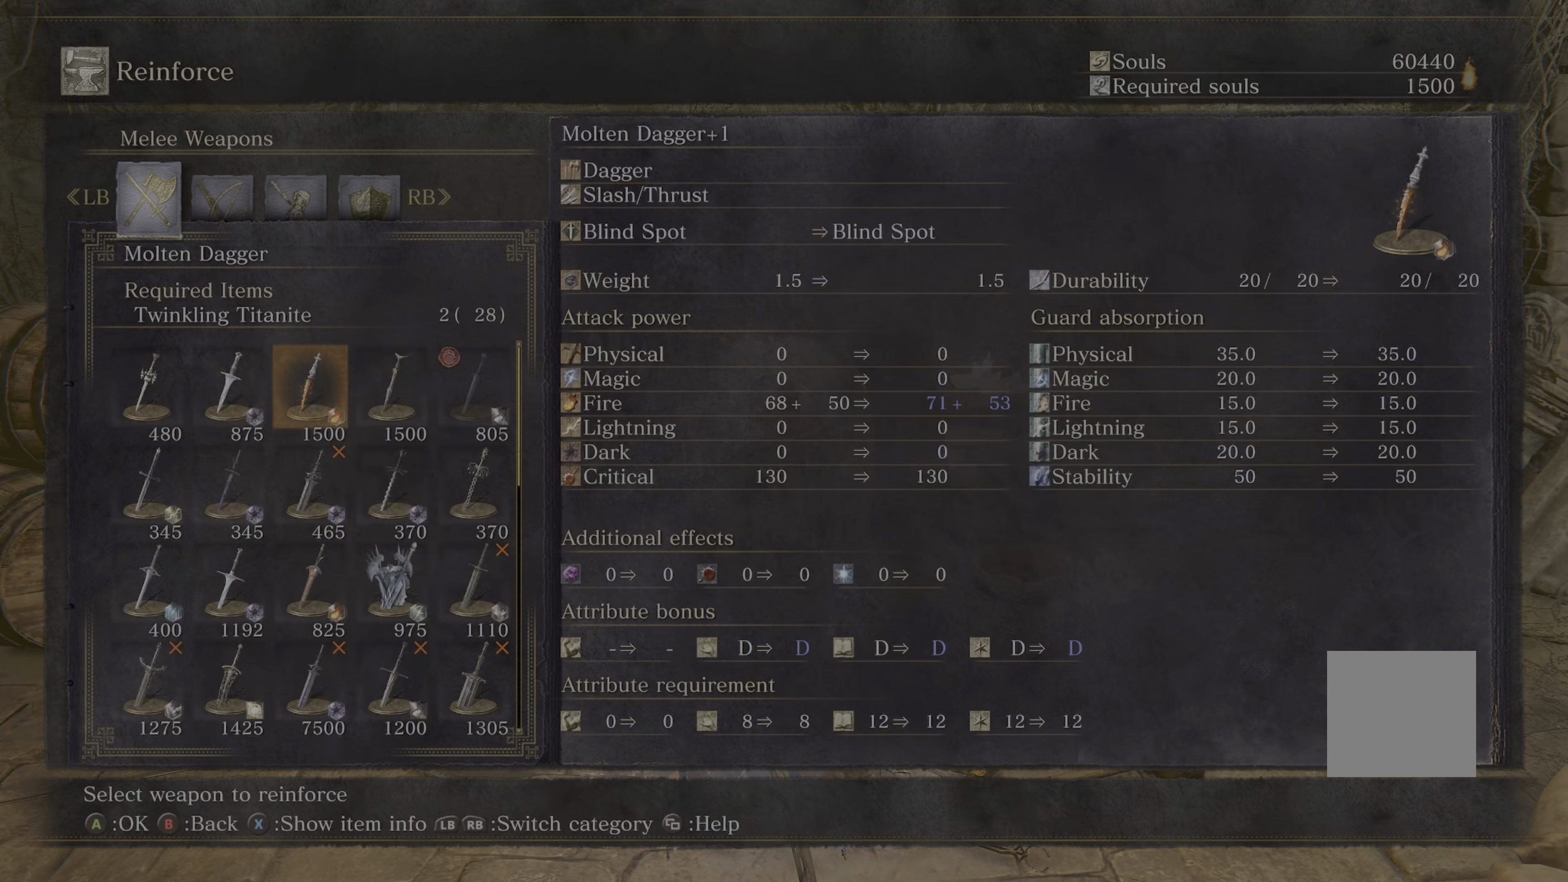
{"dt_ms": 500, "buttons": [], "left_stick": "center", "right_stick": "center", "events": [[17, "DPAD_RIGHT", "up"], [100, "DPAD_RIGHT", "down"], [117, "DPAD_RIGHT", "up"], [167, "DPAD_RIGHT", "down"], [250, "DPAD_RIGHT", "up"]]}
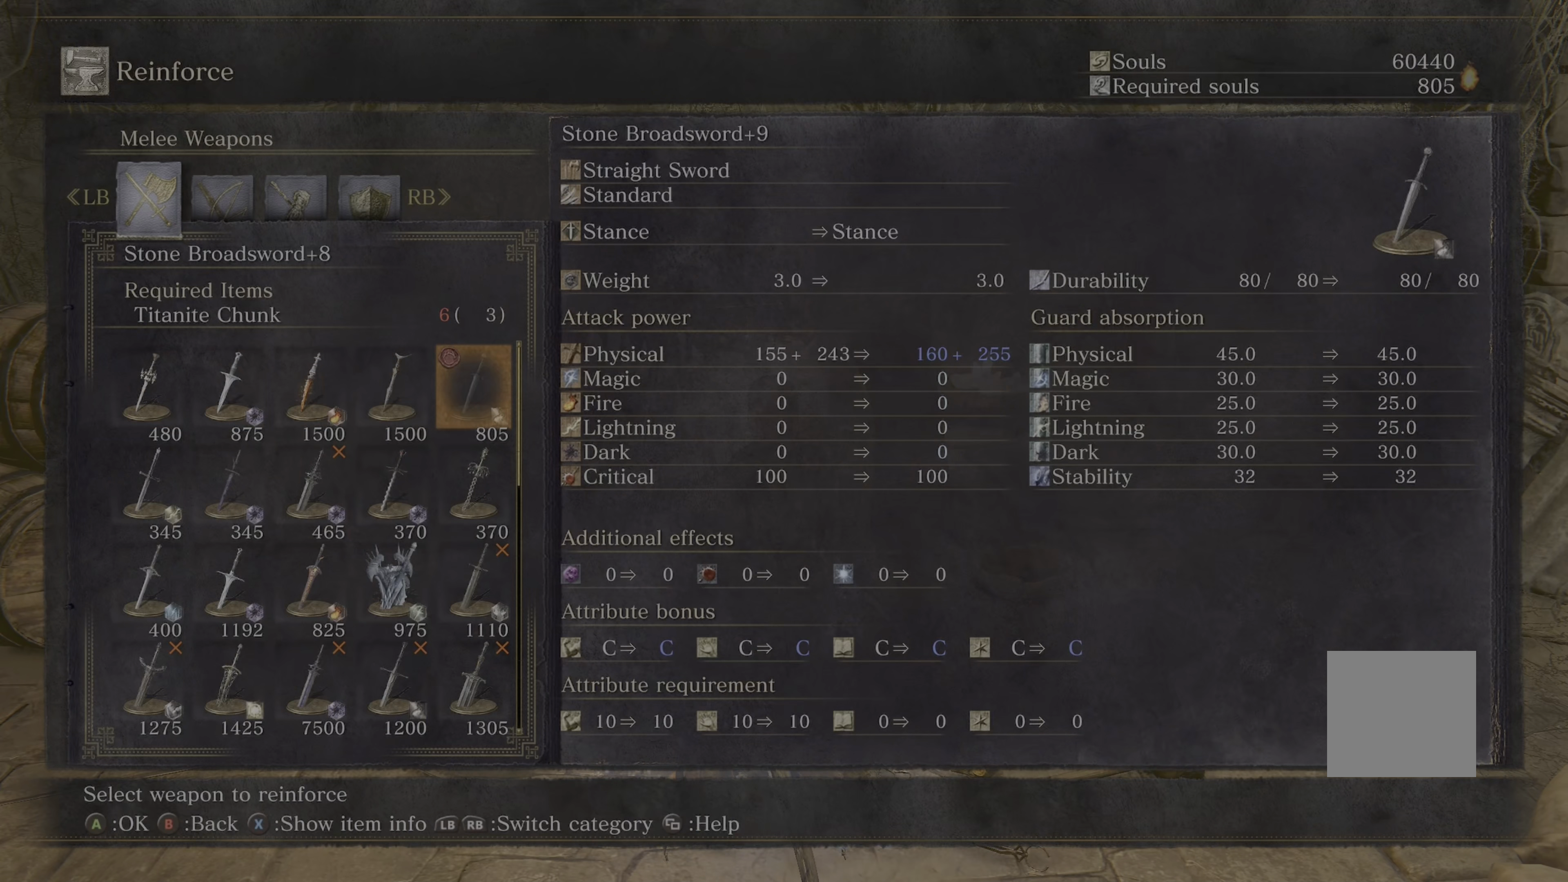
{"dt_ms": 500, "buttons": [], "left_stick": "center", "right_stick": "center", "events": []}
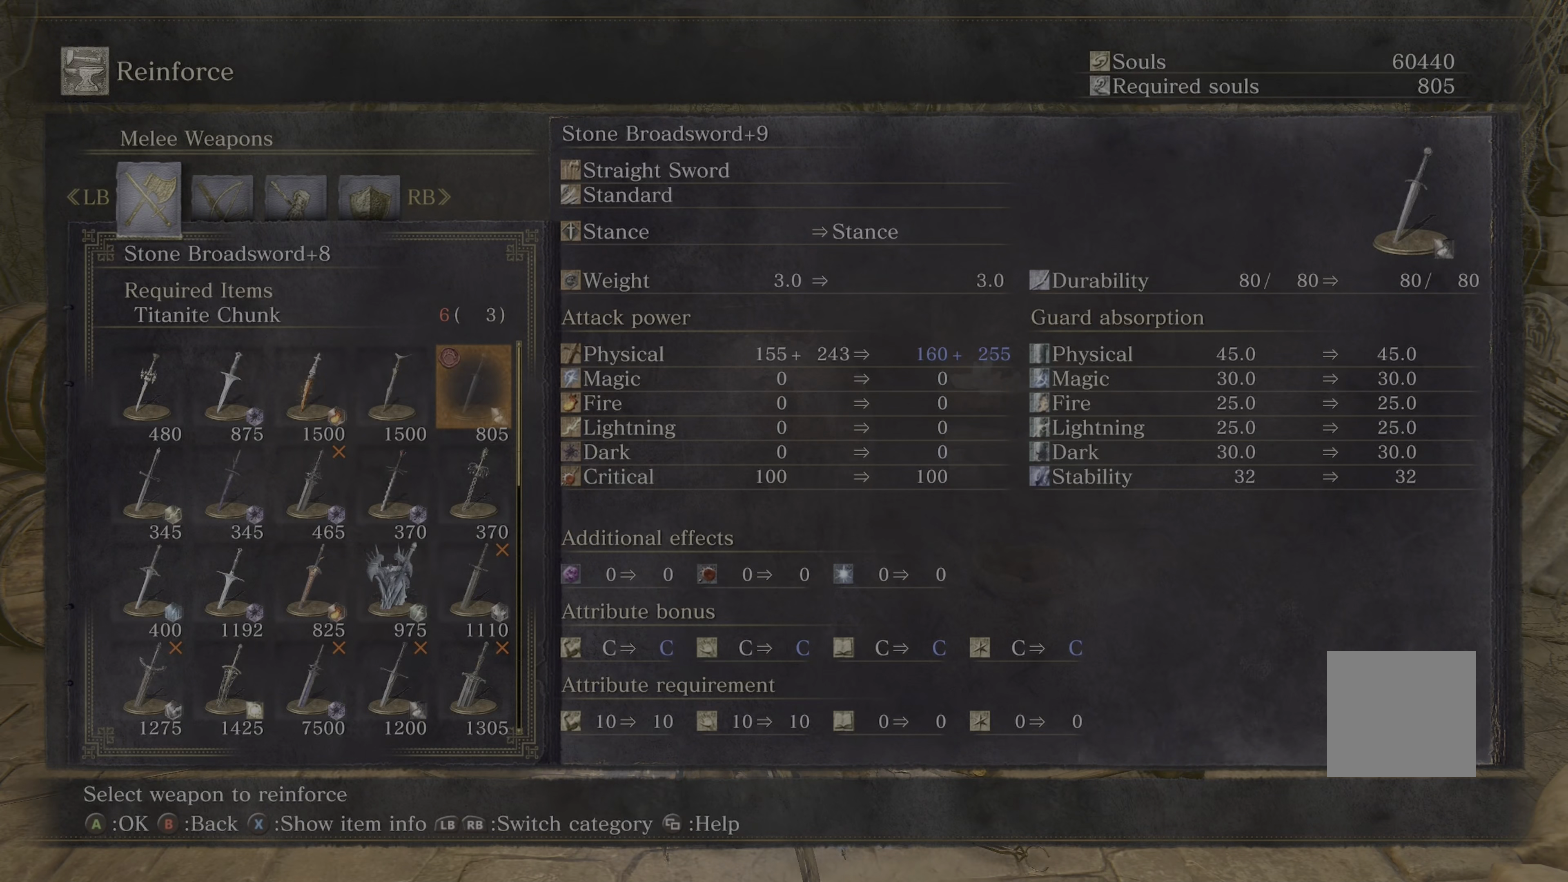
{"dt_ms": 500, "buttons": [], "left_stick": "center", "right_stick": "center", "events": []}
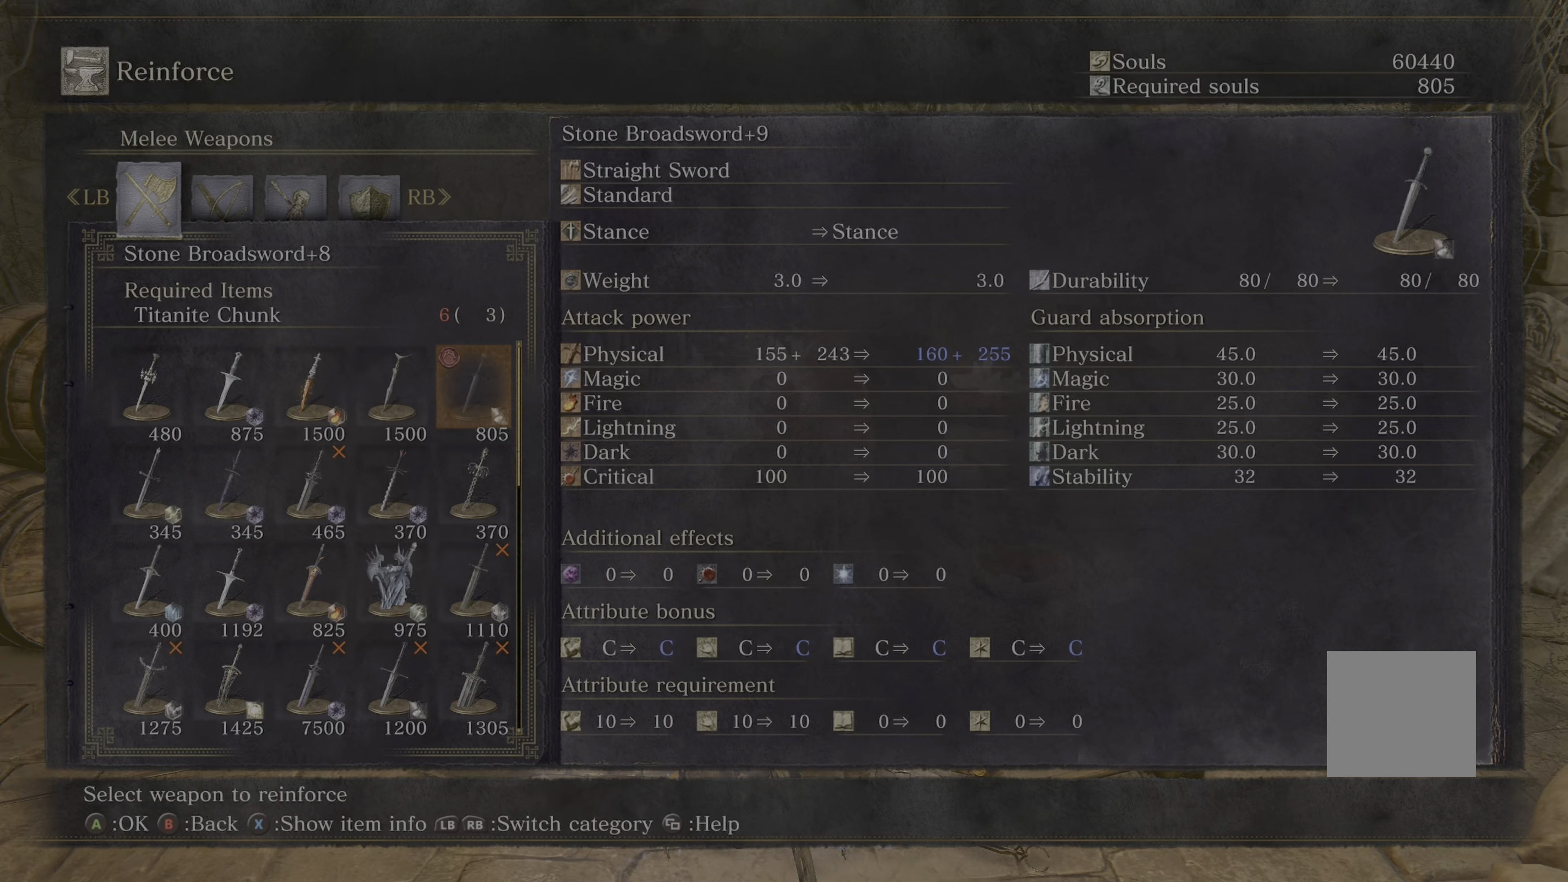
{"dt_ms": 500, "buttons": [], "left_stick": "center", "right_stick": "center", "events": []}
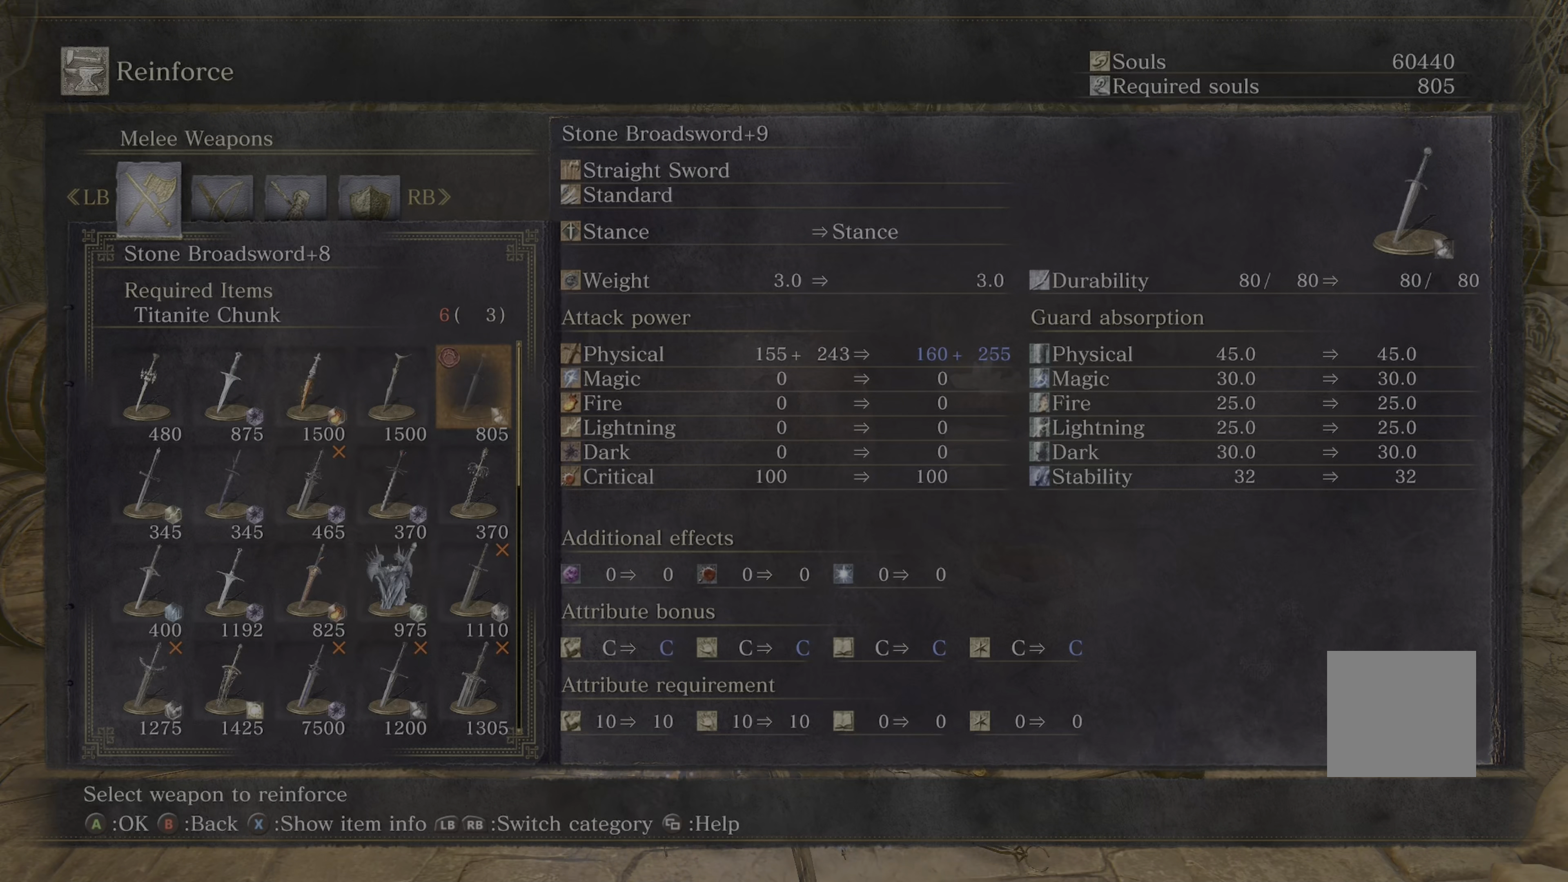
{"dt_ms": 500, "buttons": [], "left_stick": "center", "right_stick": "center", "events": []}
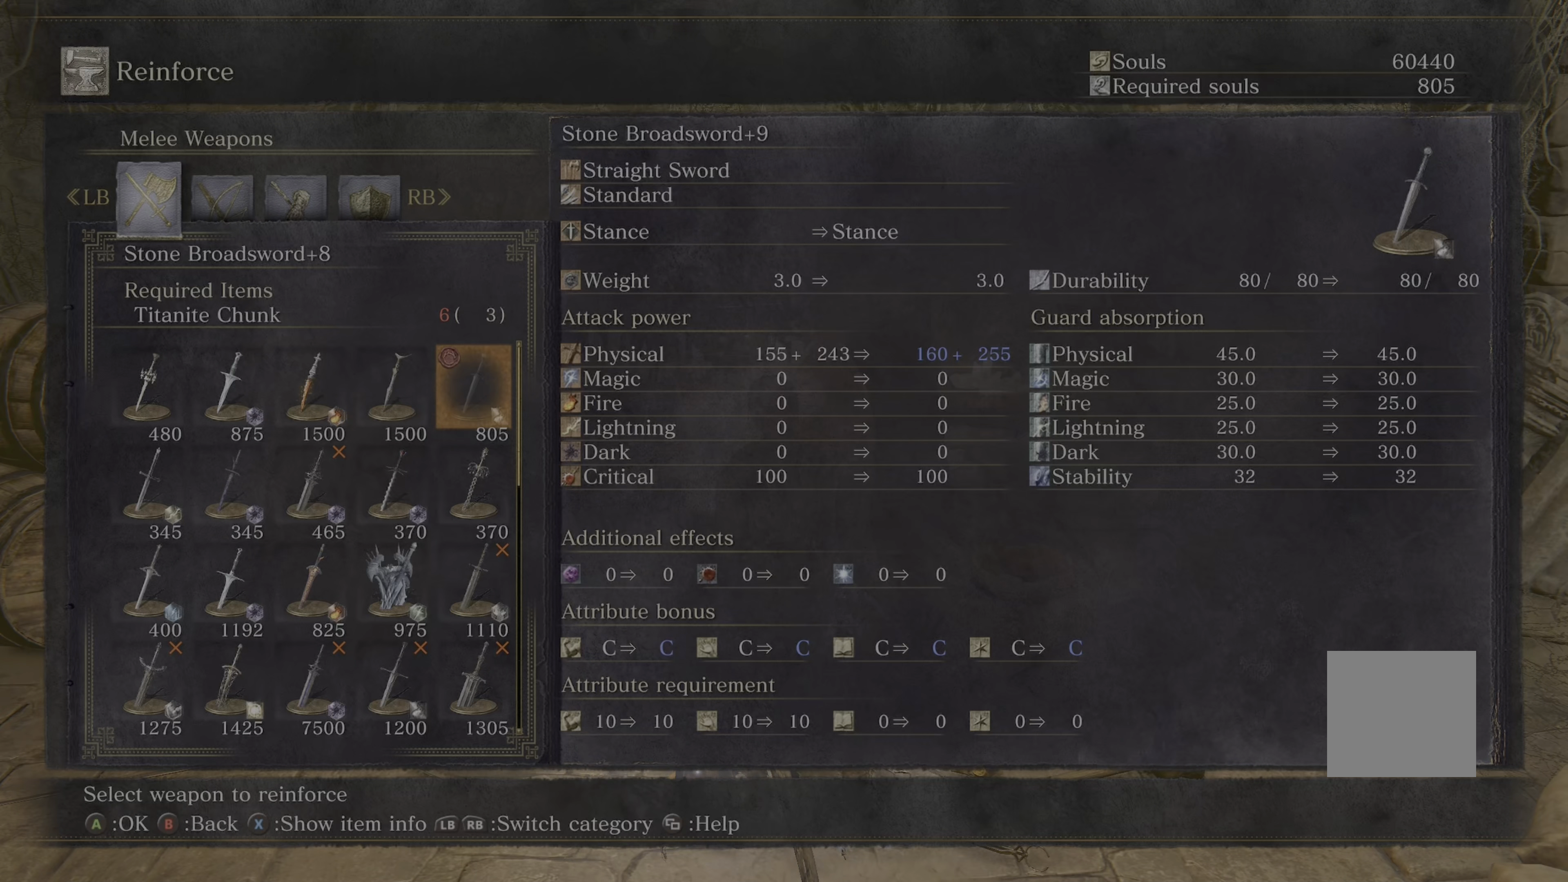
{"dt_ms": 500, "buttons": ["DPAD_DOWN"], "left_stick": "center", "right_stick": "center", "events": [[433, "DPAD_DOWN", "down"]]}